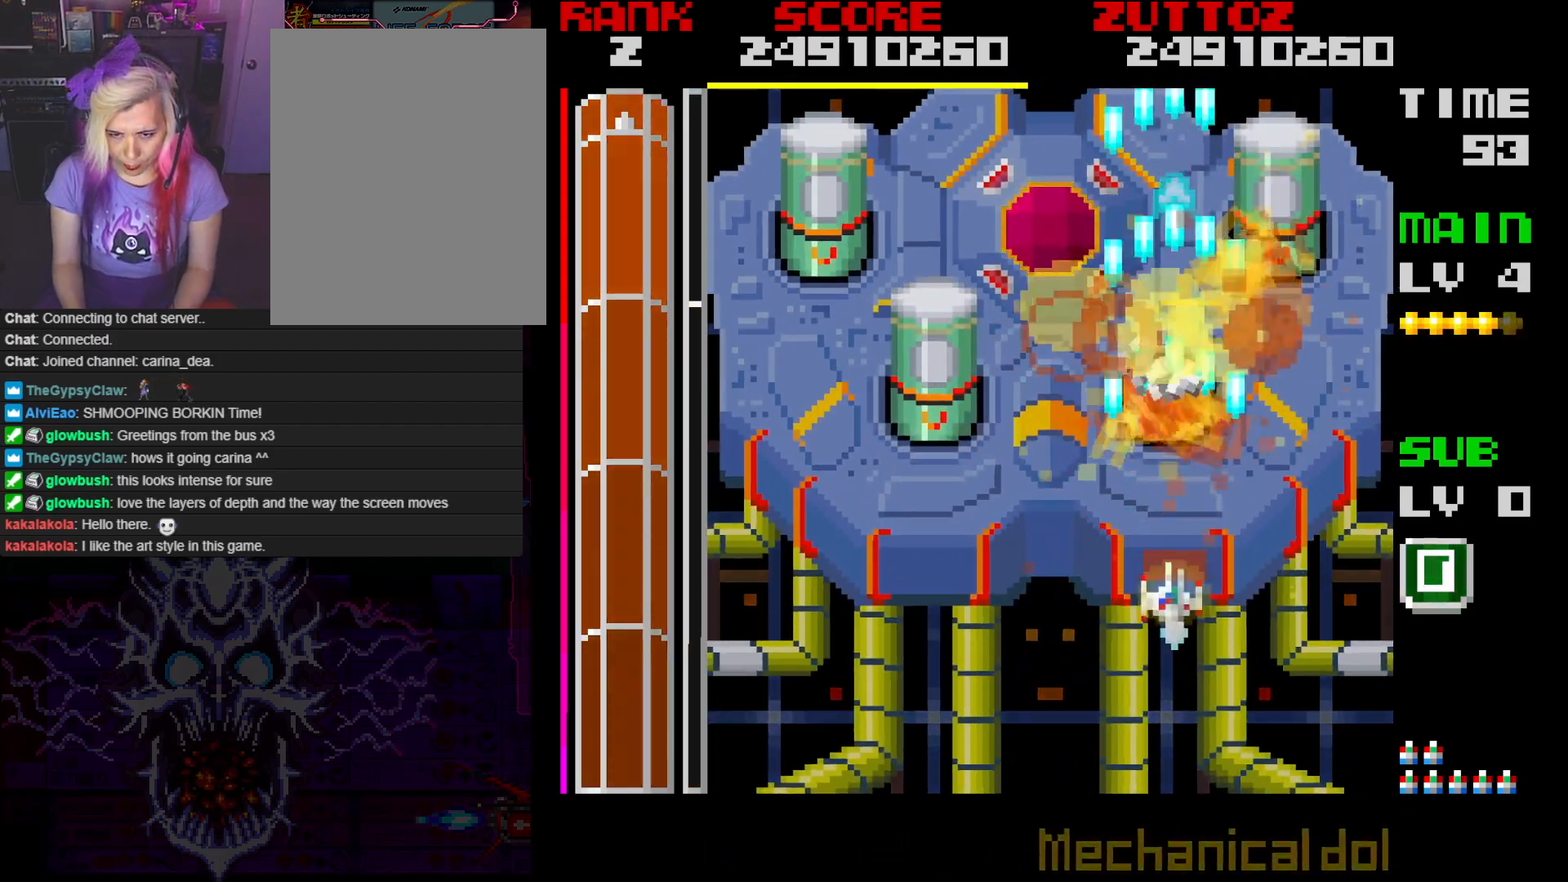
Gameplay with a controller; each line is a JSON object with the inputs held at the frame after it. "events" lists button and stick changes between this image and that frame as [ms after this image, input, new state], when the widget could be followed in between. Not read: L3 R3.
{"buttons": ["A", "DPAD_LEFT"], "events": [[433, "DPAD_LEFT", "down"]]}
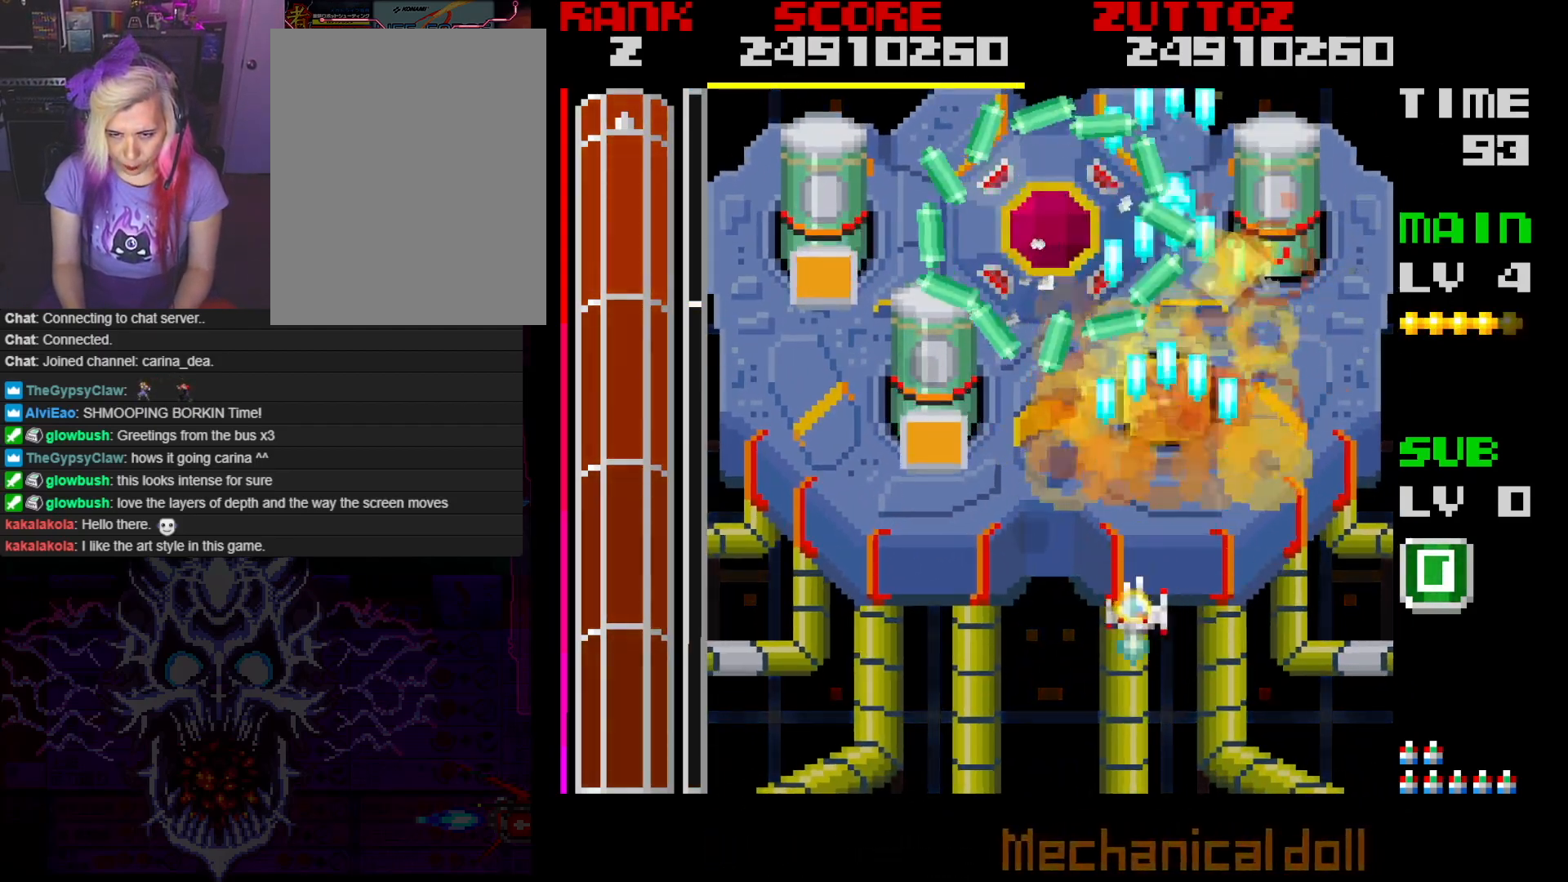
{"buttons": ["A", "DPAD_DOWN"], "events": [[350, "DPAD_DOWN", "down"], [400, "DPAD_LEFT", "up"]]}
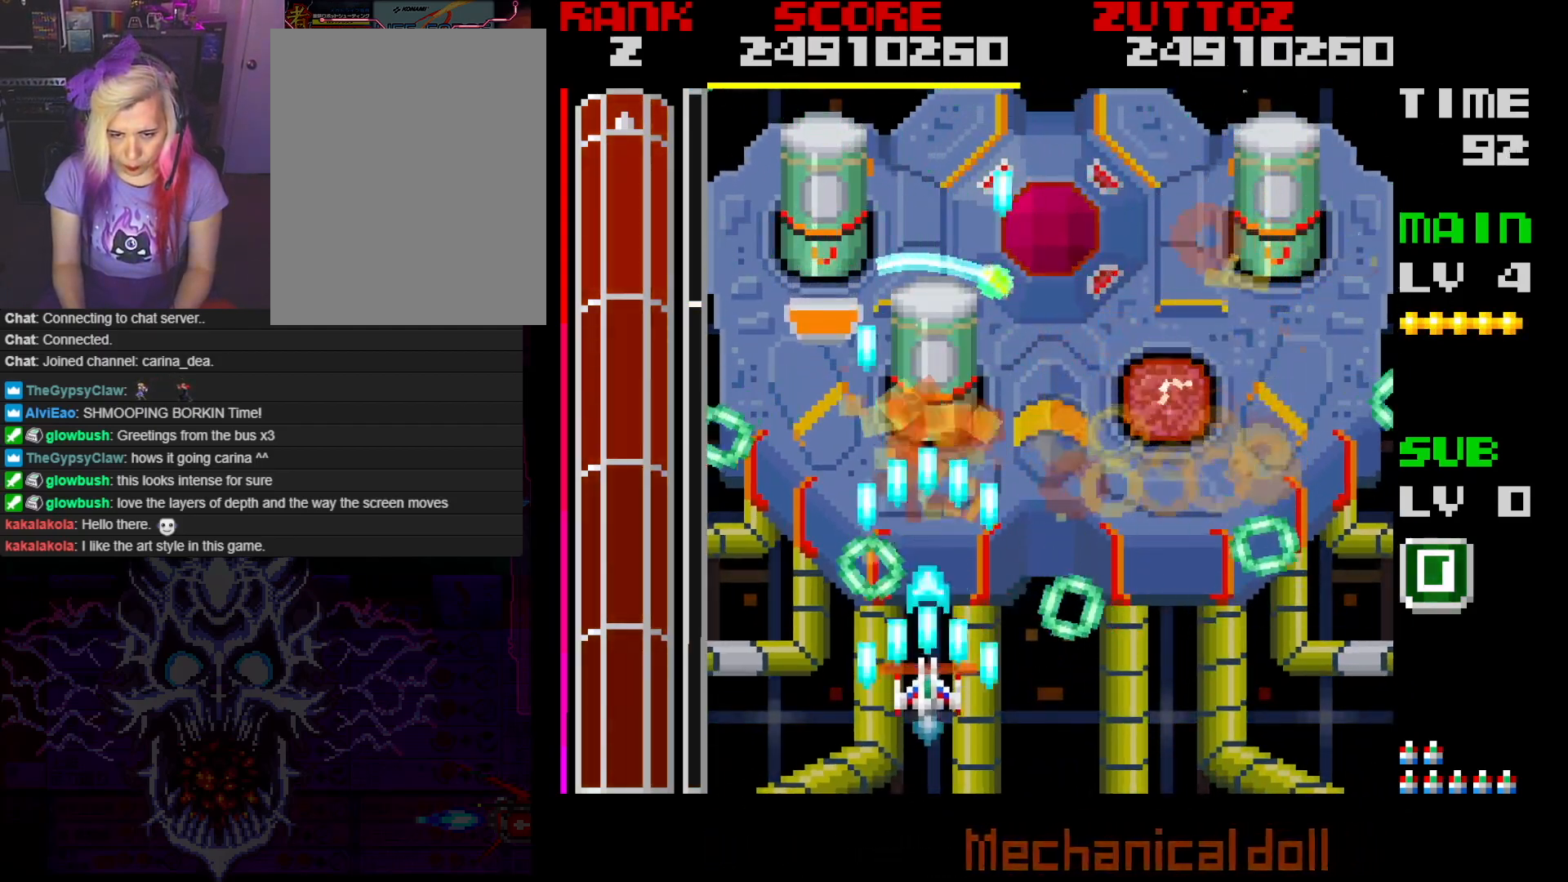
{"buttons": ["A"], "events": [[83, "DPAD_DOWN", "up"]]}
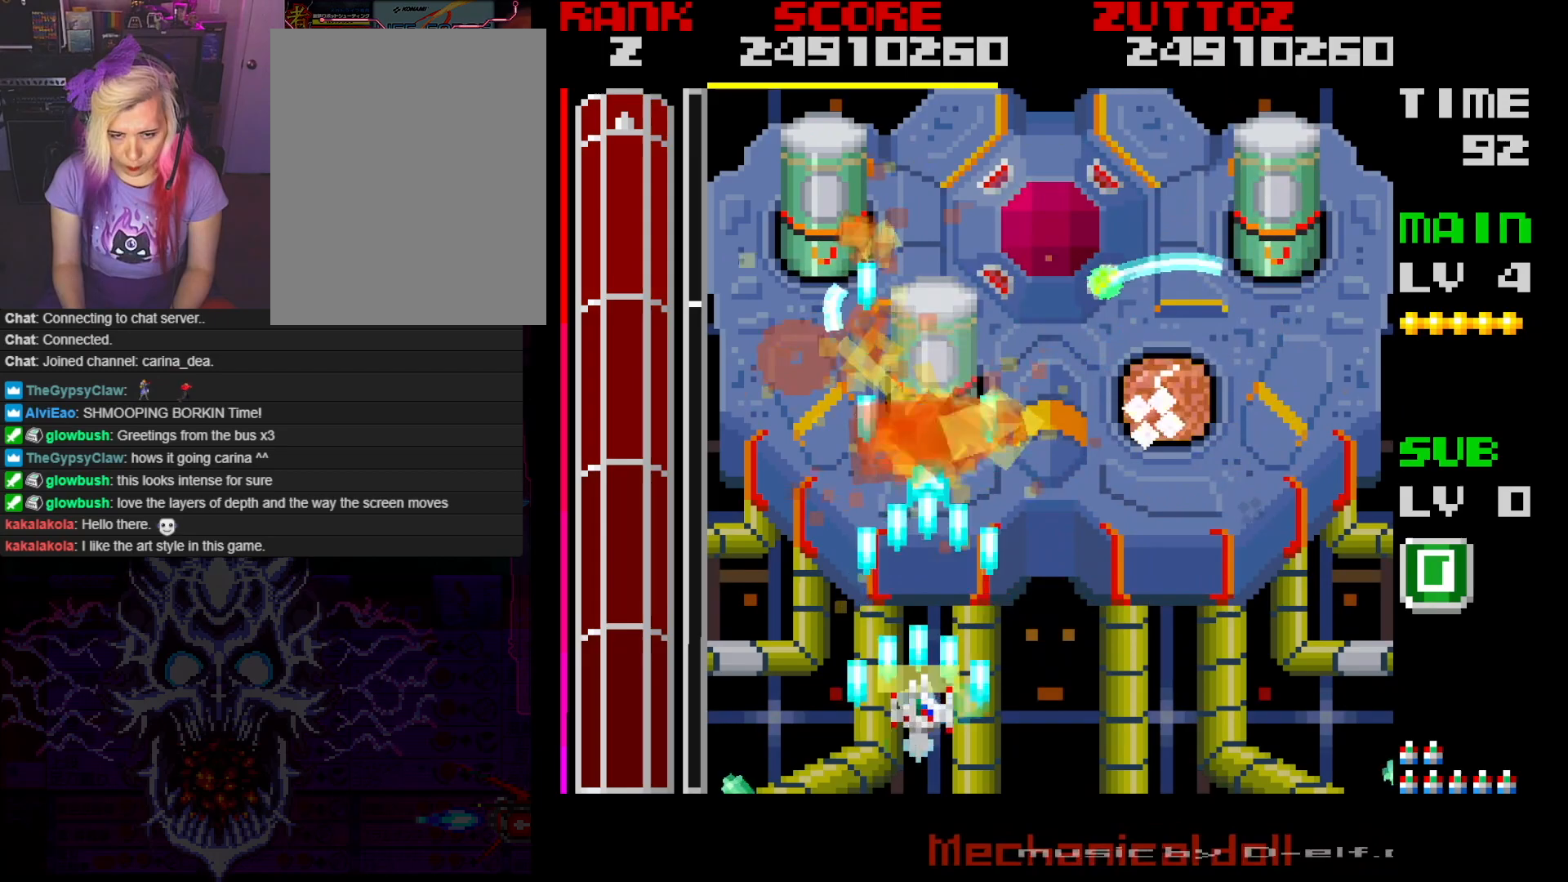
{"buttons": ["A", "DPAD_DOWN", "DPAD_RIGHT"], "events": [[17, "DPAD_LEFT", "down"], [150, "DPAD_LEFT", "up"], [283, "DPAD_DOWN", "down"], [283, "DPAD_RIGHT", "down"]]}
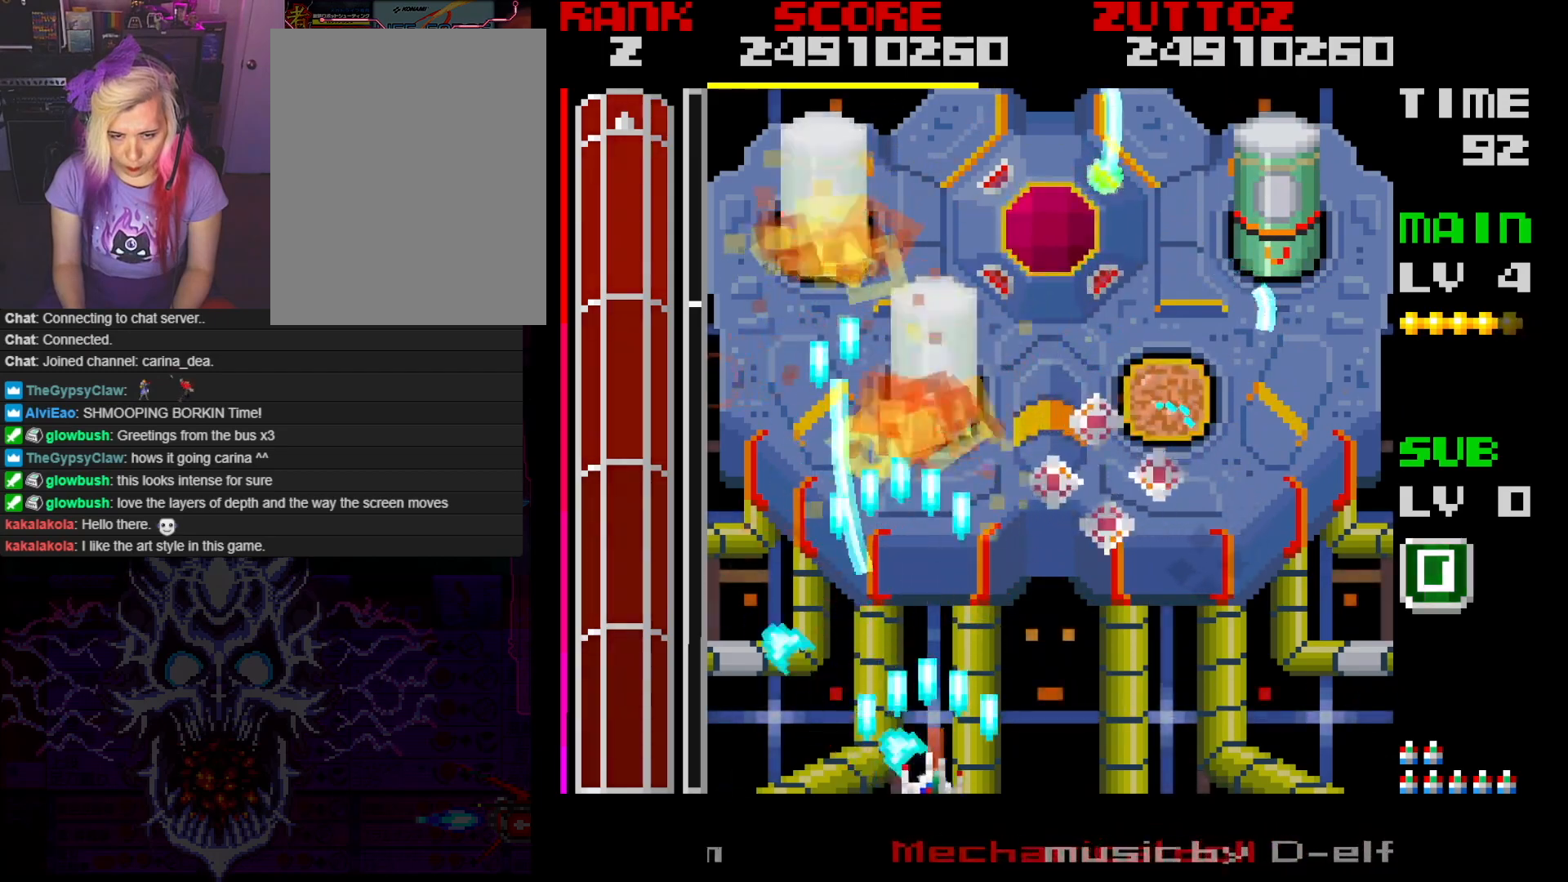
{"buttons": ["A"], "events": [[467, "DPAD_DOWN", "up"], [467, "DPAD_RIGHT", "up"]]}
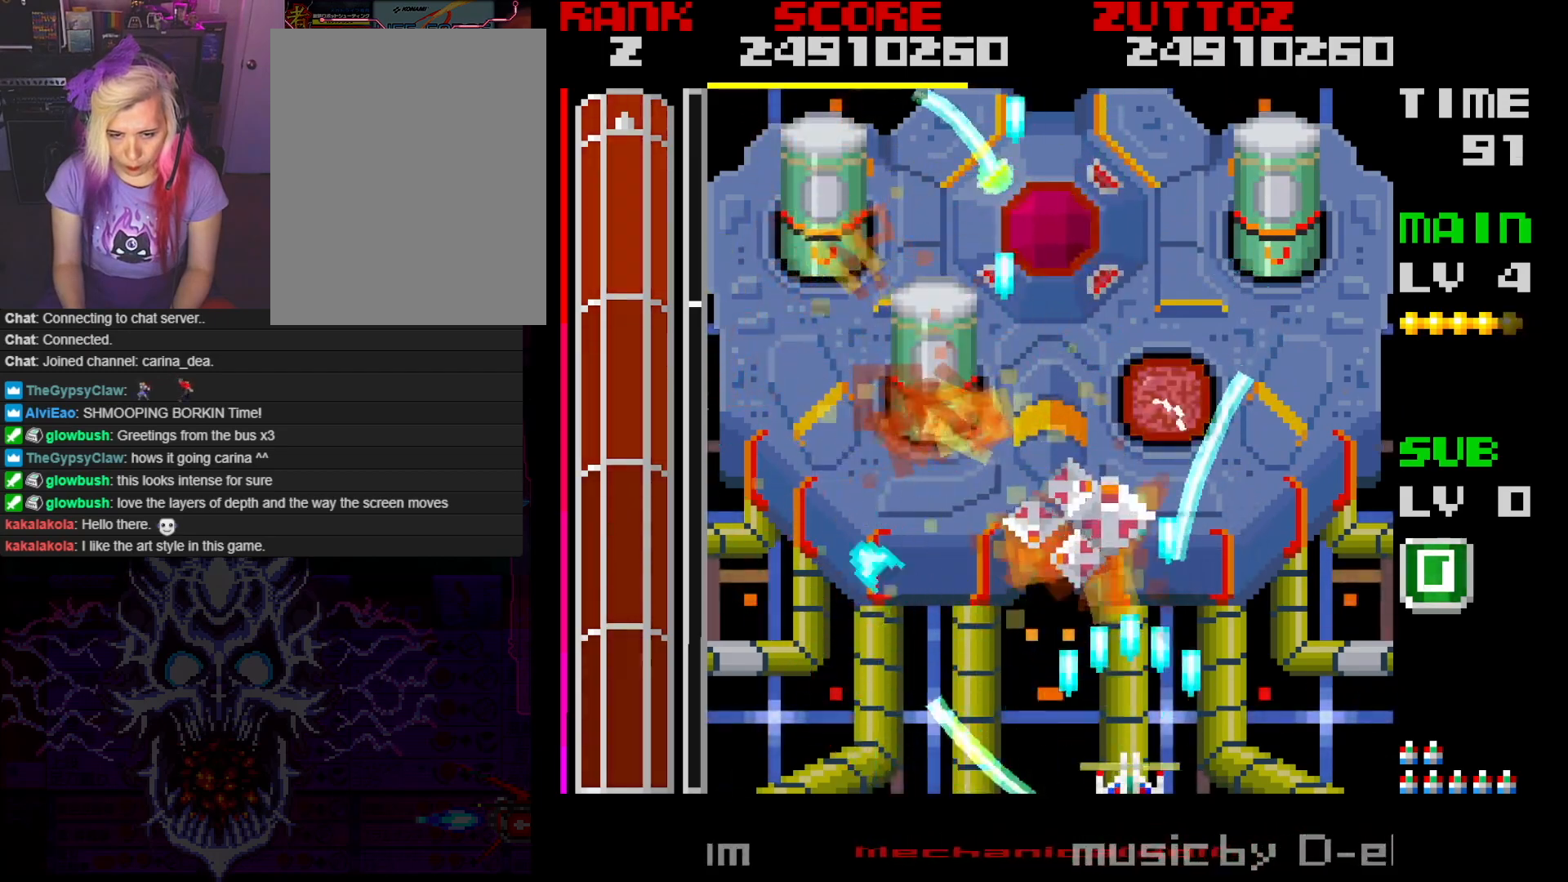
{"buttons": ["A", "DPAD_RIGHT"], "events": [[33, "DPAD_RIGHT", "down"]]}
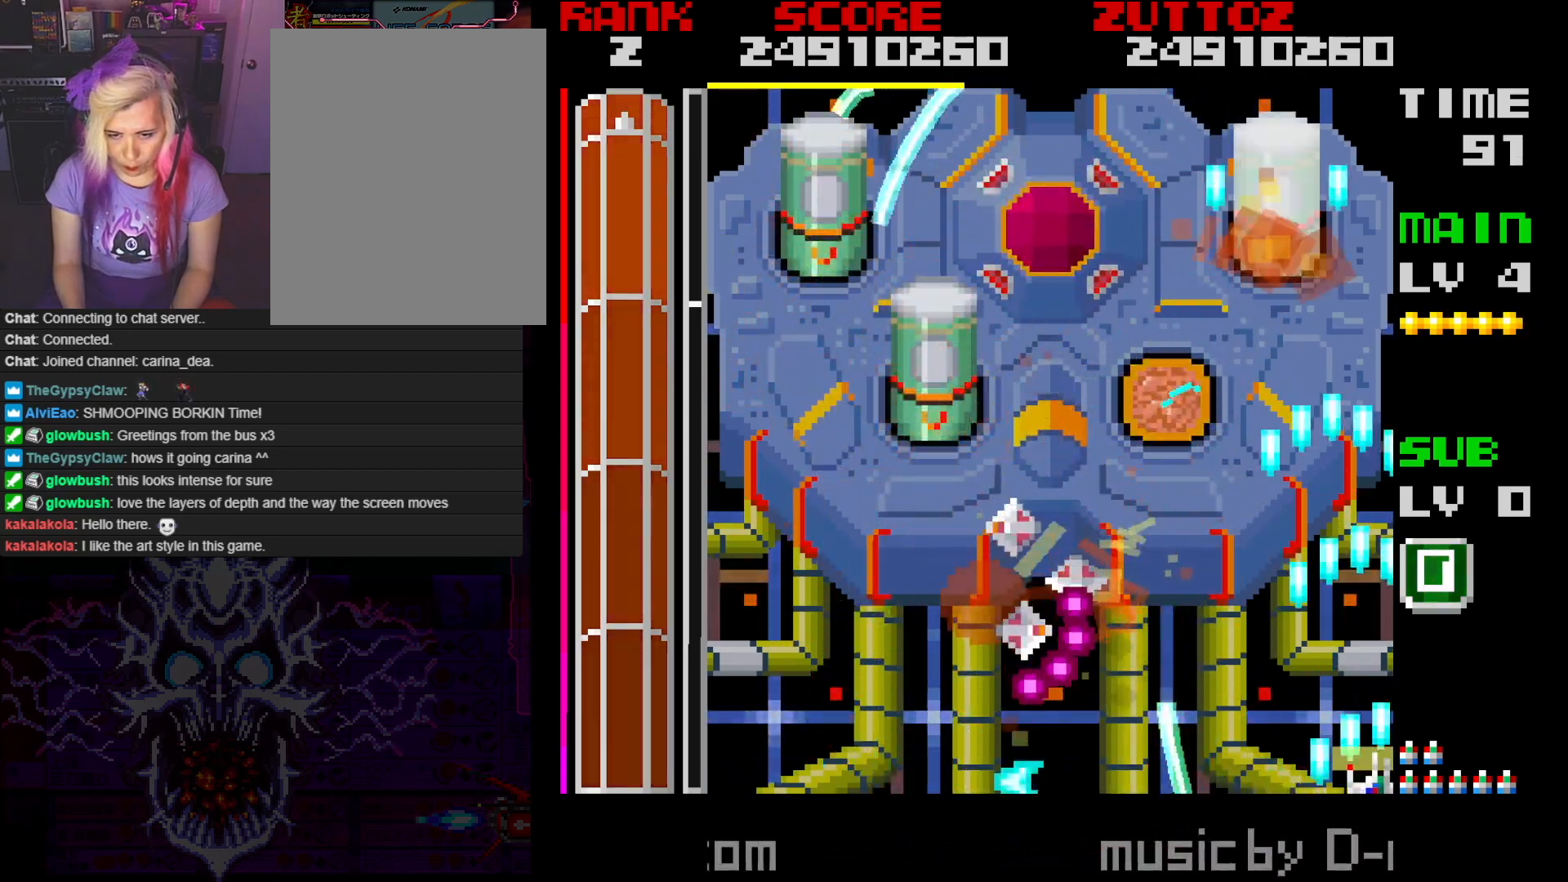
{"buttons": ["A", "DPAD_UP", "DPAD_RIGHT"], "events": [[50, "DPAD_UP", "down"], [167, "DPAD_RIGHT", "up"], [217, "DPAD_UP", "up"], [383, "DPAD_RIGHT", "down"], [383, "DPAD_UP", "down"]]}
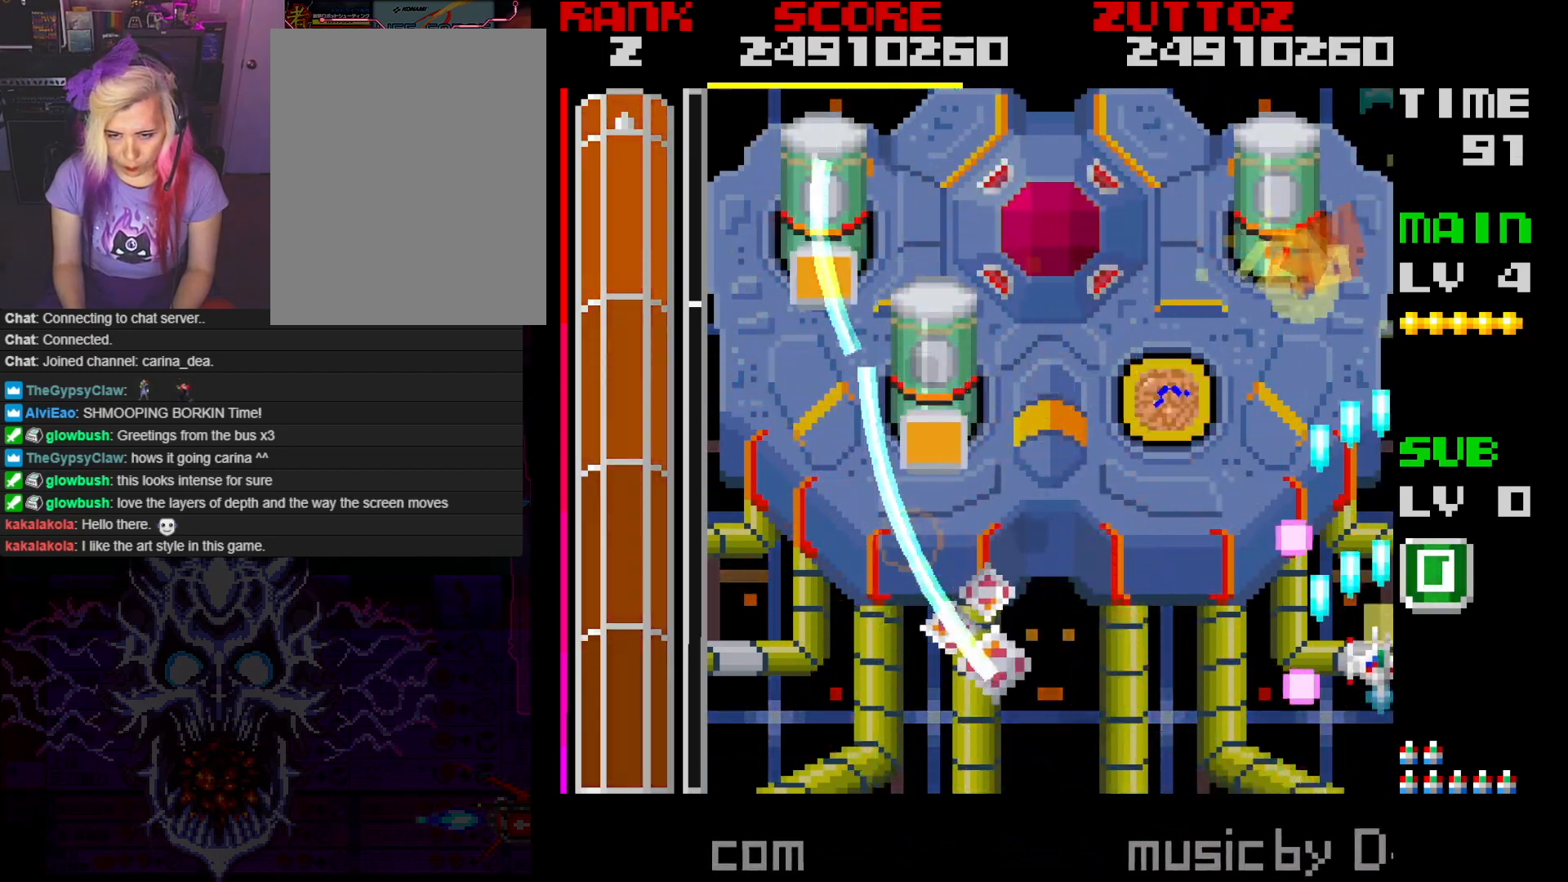
{"buttons": ["A"], "events": [[50, "DPAD_RIGHT", "up"], [50, "DPAD_UP", "up"], [150, "DPAD_RIGHT", "down"], [150, "DPAD_UP", "down"], [300, "DPAD_RIGHT", "up"], [317, "DPAD_UP", "up"]]}
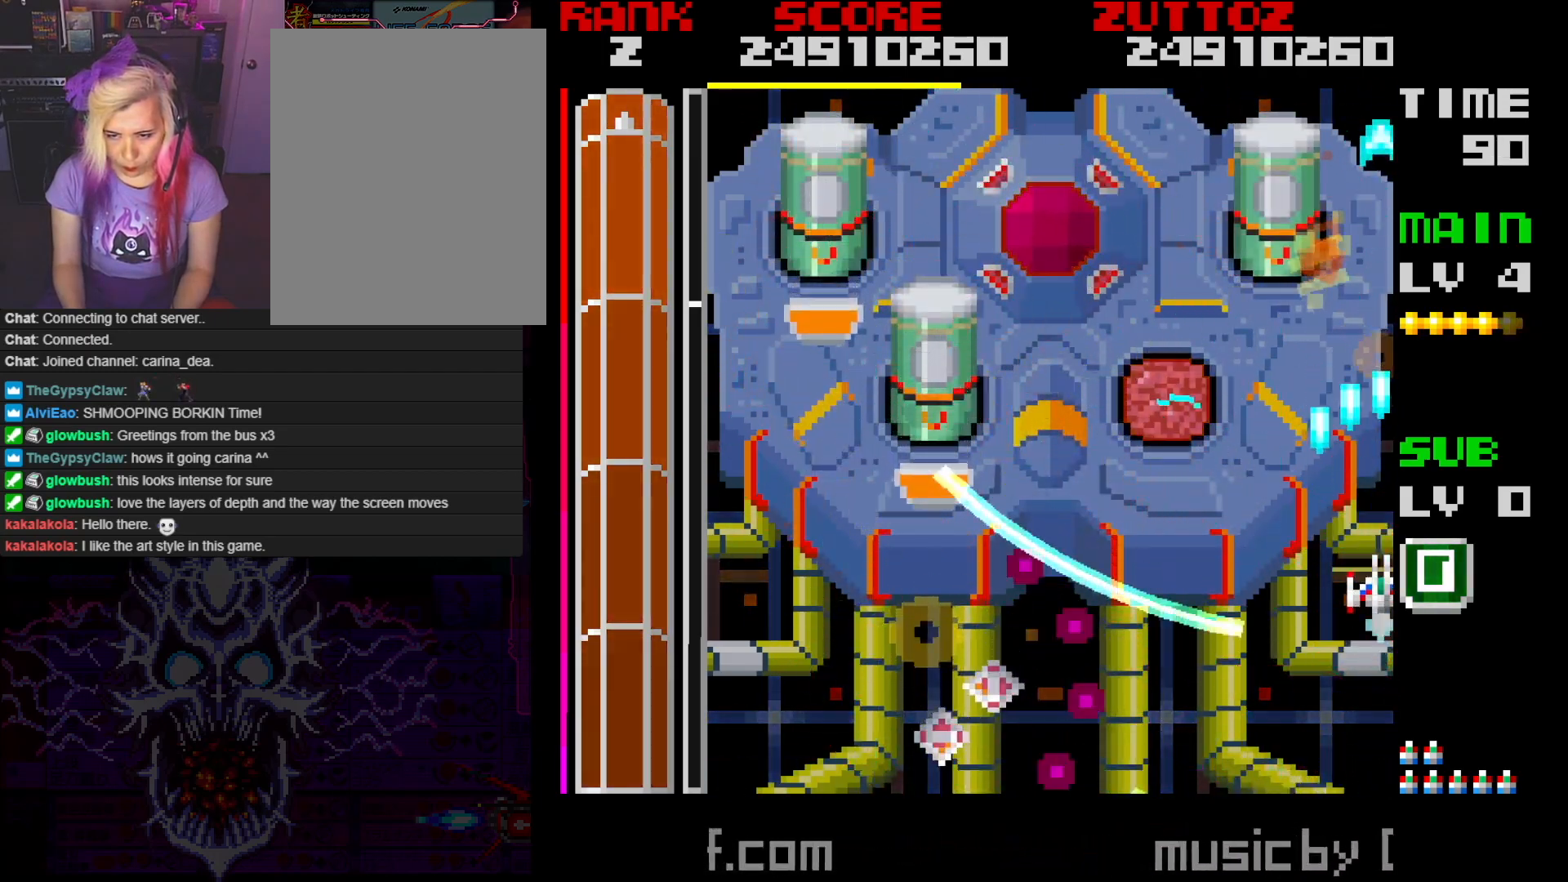
{"buttons": ["A", "DPAD_UP", "DPAD_LEFT"]}
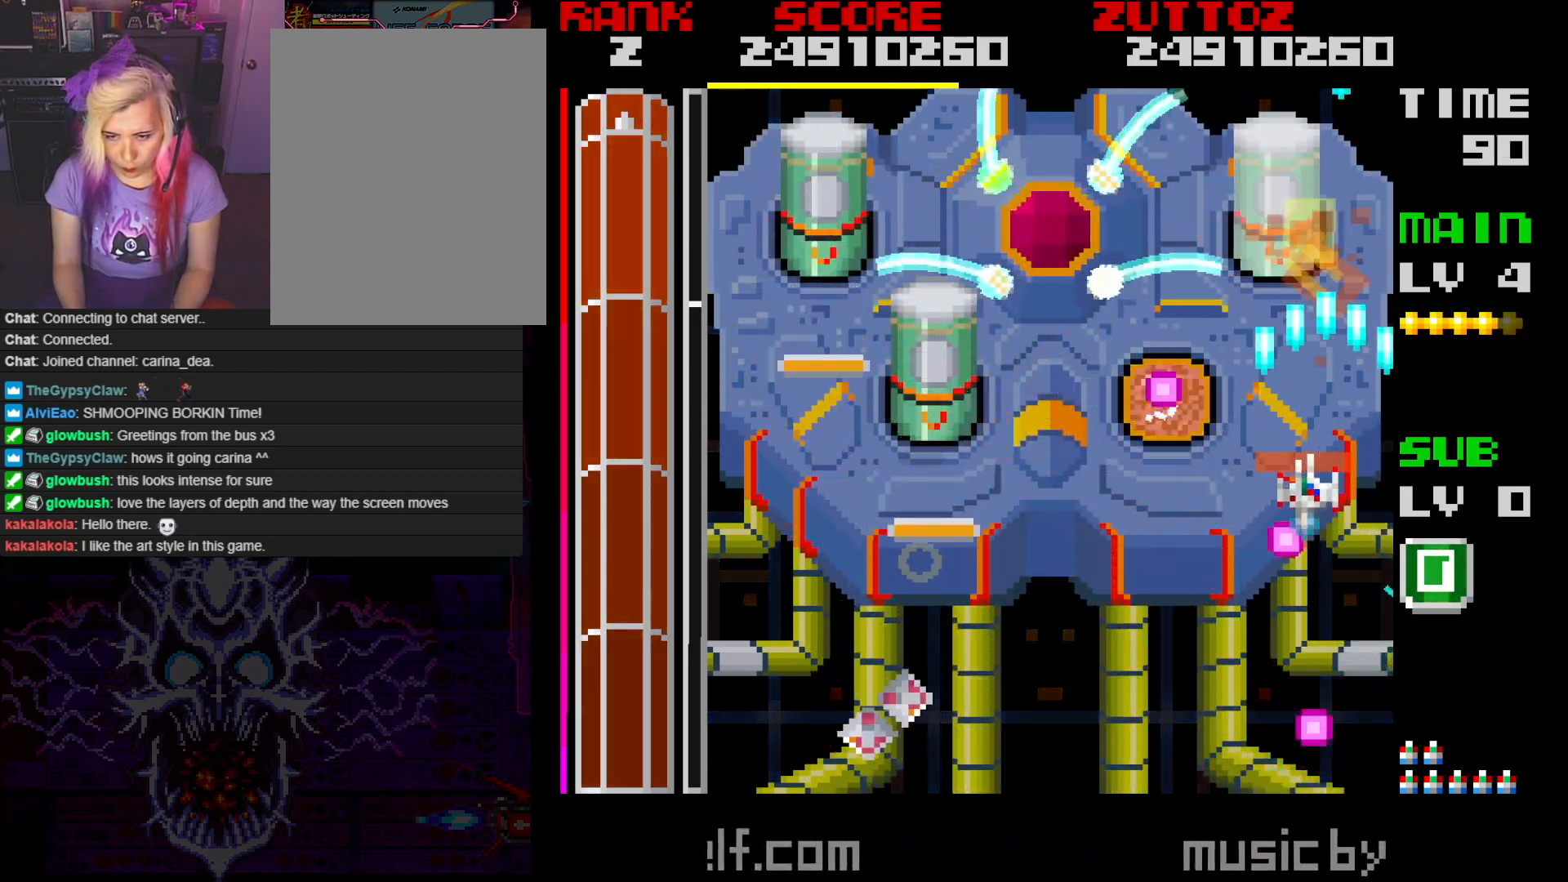
{"buttons": ["A", "DPAD_DOWN", "DPAD_LEFT"], "events": [[17, "DPAD_DOWN", "down"], [17, "DPAD_RIGHT", "down"], [33, "DPAD_LEFT", "up"], [67, "DPAD_DOWN", "up"], [283, "DPAD_DOWN", "down"], [283, "DPAD_LEFT", "down"], [317, "DPAD_RIGHT", "up"], [333, "DPAD_UP", "up"]]}
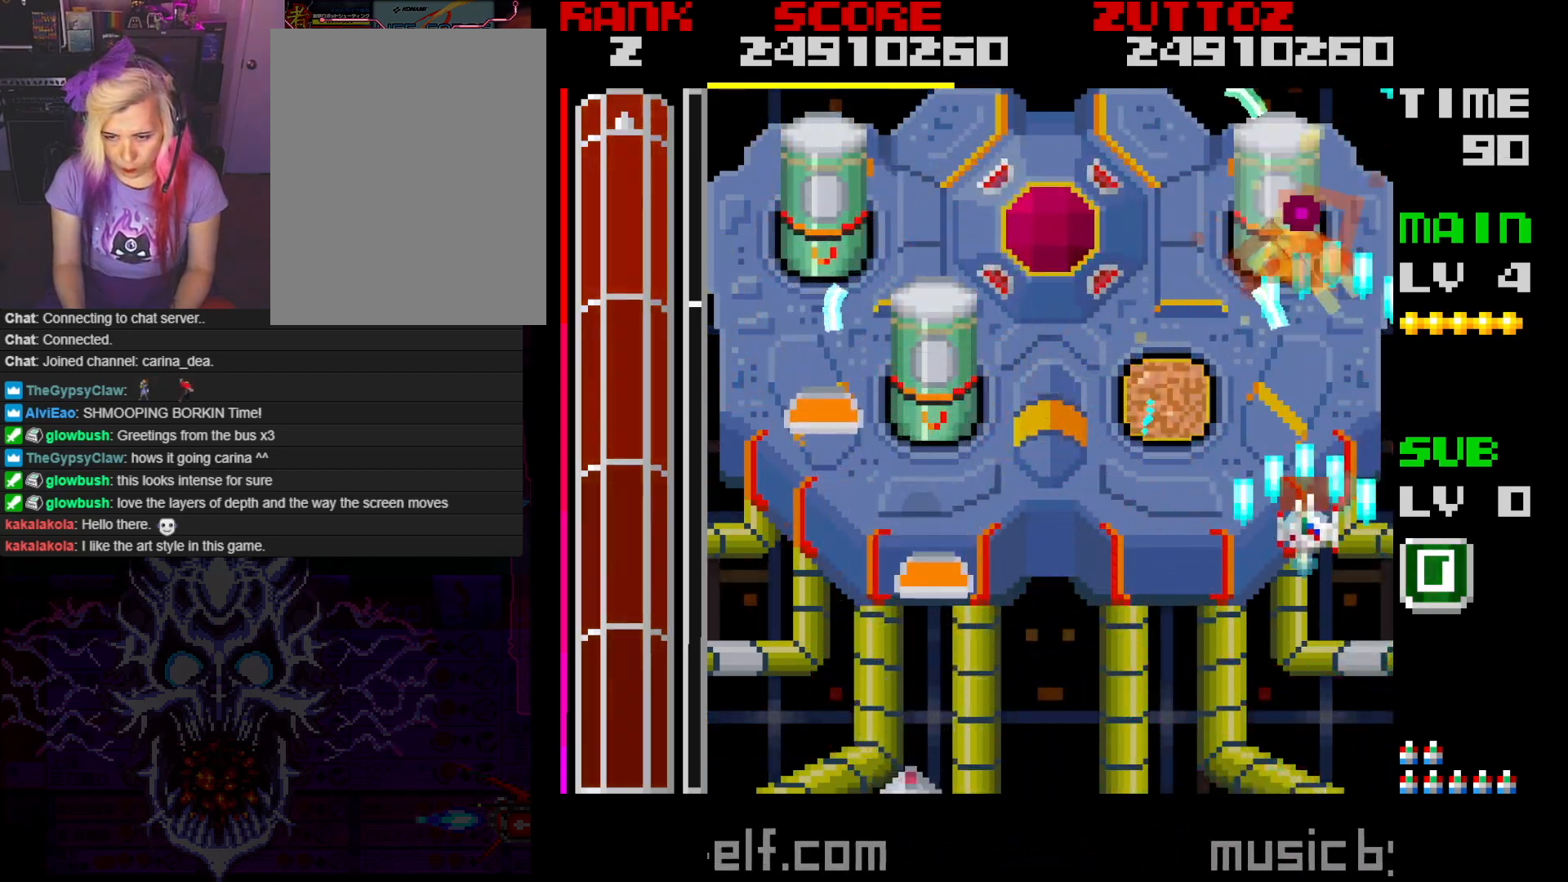
{"buttons": ["A", "DPAD_DOWN", "DPAD_LEFT"], "events": [[50, "DPAD_LEFT", "up"], [100, "DPAD_LEFT", "down"]]}
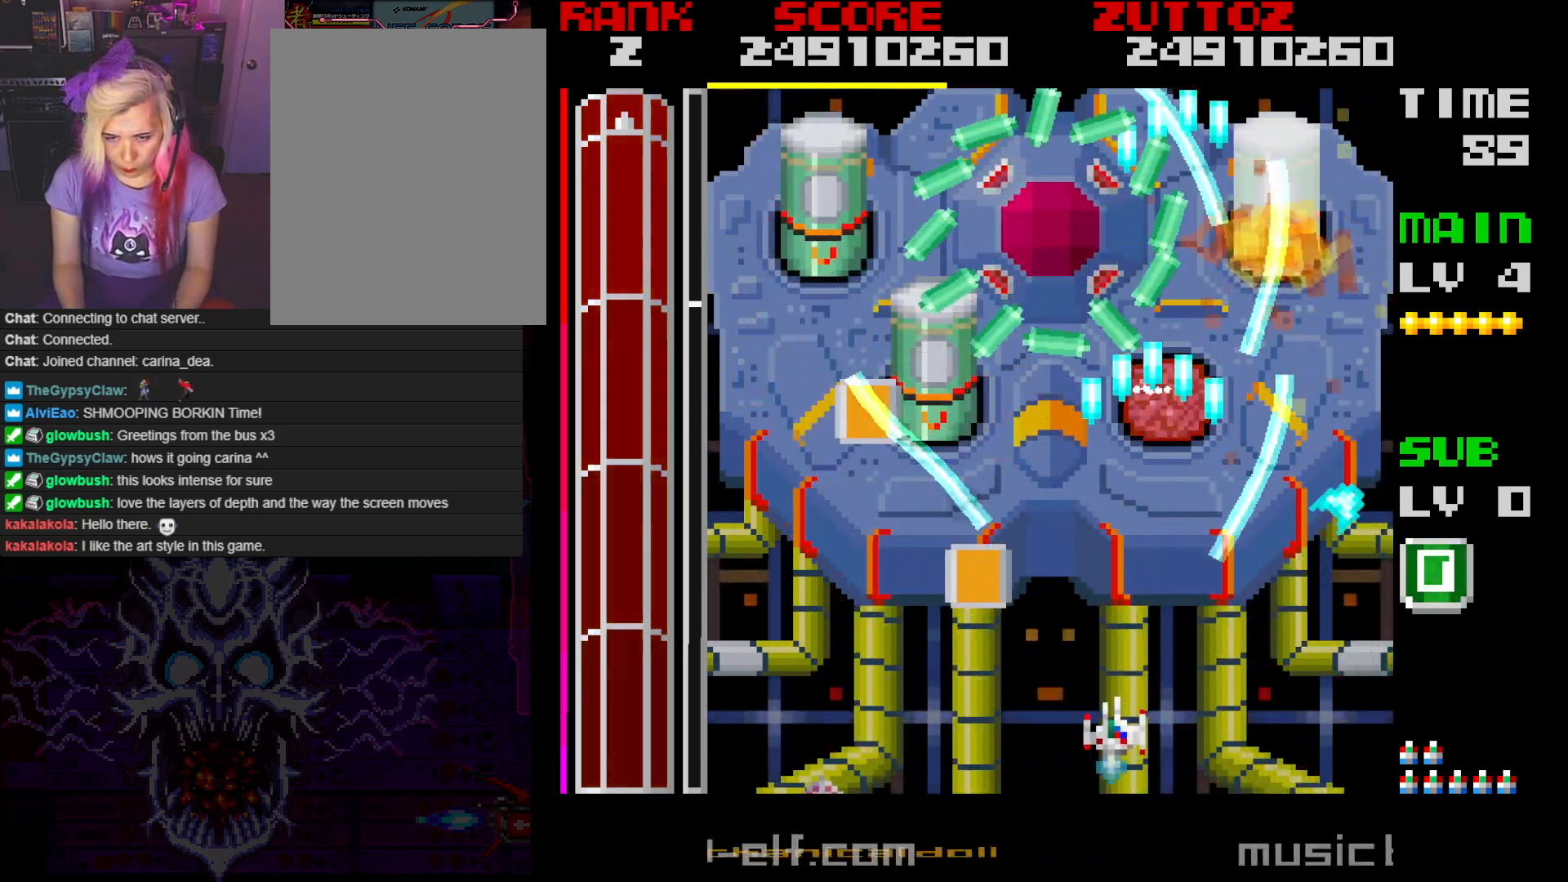
{"buttons": ["A", "DPAD_UP", "DPAD_LEFT"], "events": [[317, "DPAD_DOWN", "up"], [400, "DPAD_UP", "down"]]}
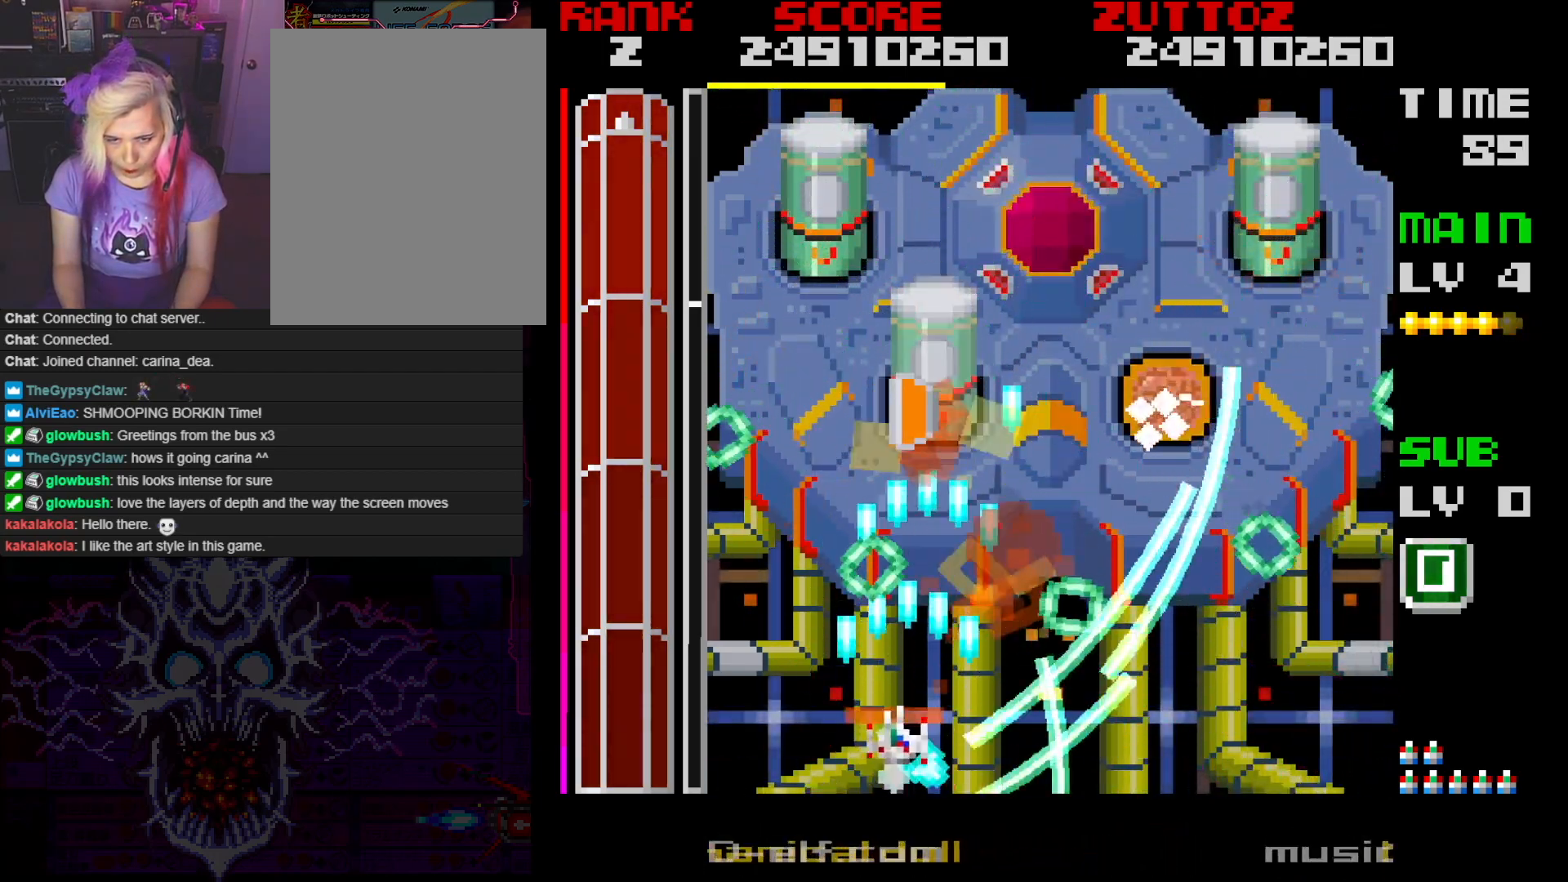
{"buttons": ["A", "DPAD_UP", "DPAD_LEFT"], "events": [[50, "DPAD_UP", "up"], [150, "DPAD_DOWN", "down"], [167, "DPAD_RIGHT", "down"], [200, "DPAD_LEFT", "up"], [367, "DPAD_UP", "down"], [383, "DPAD_DOWN", "up"], [417, "DPAD_RIGHT", "up"], [433, "DPAD_LEFT", "down"]]}
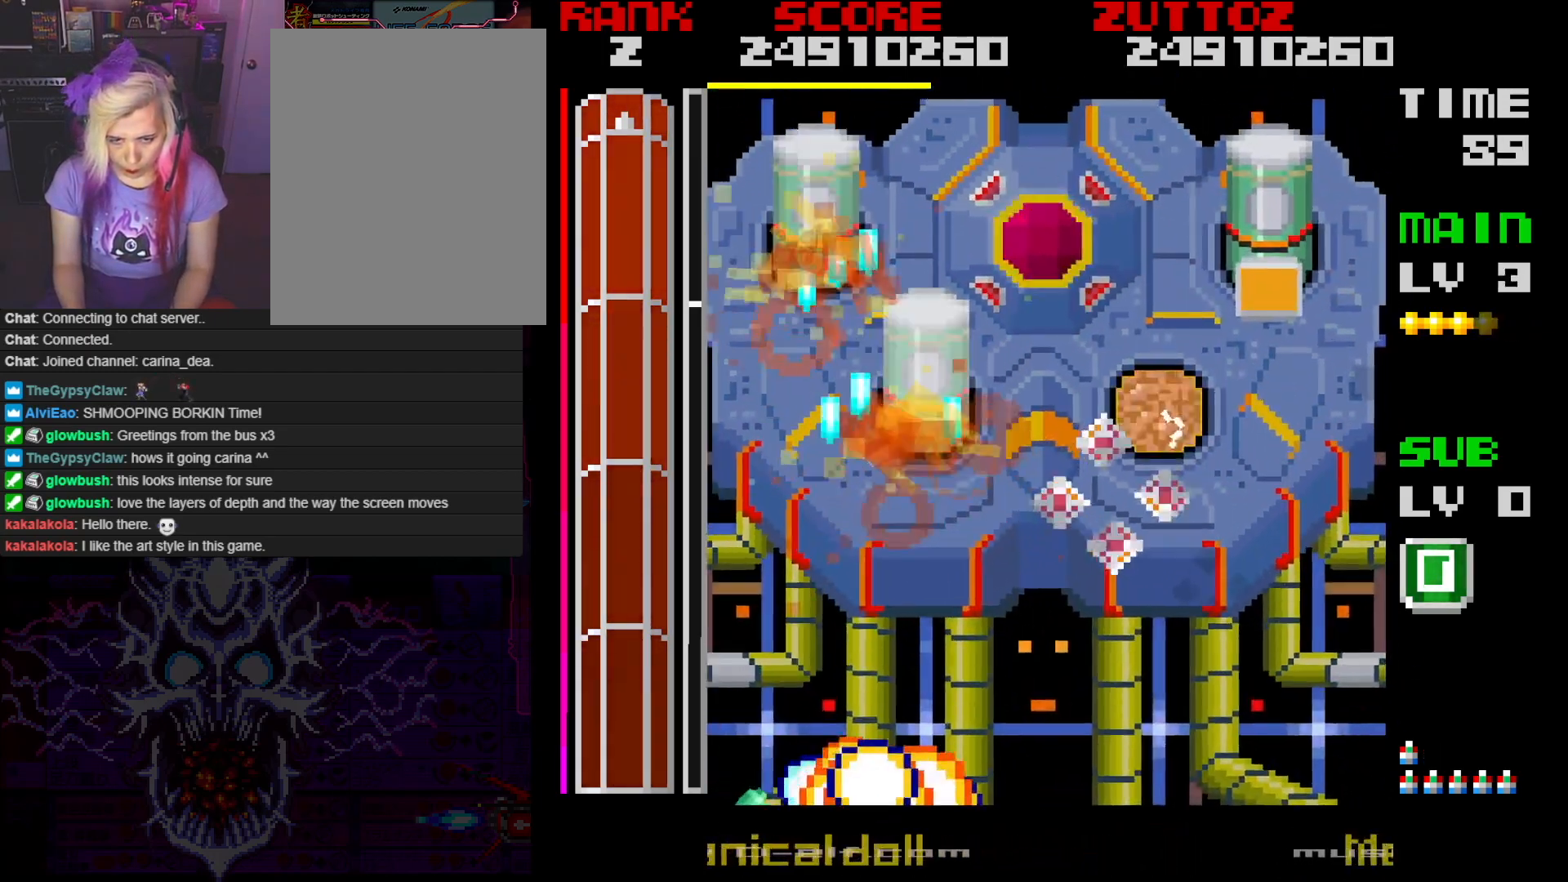
{"buttons": ["A"], "events": [[350, "DPAD_LEFT", "up"], [367, "DPAD_UP", "up"]]}
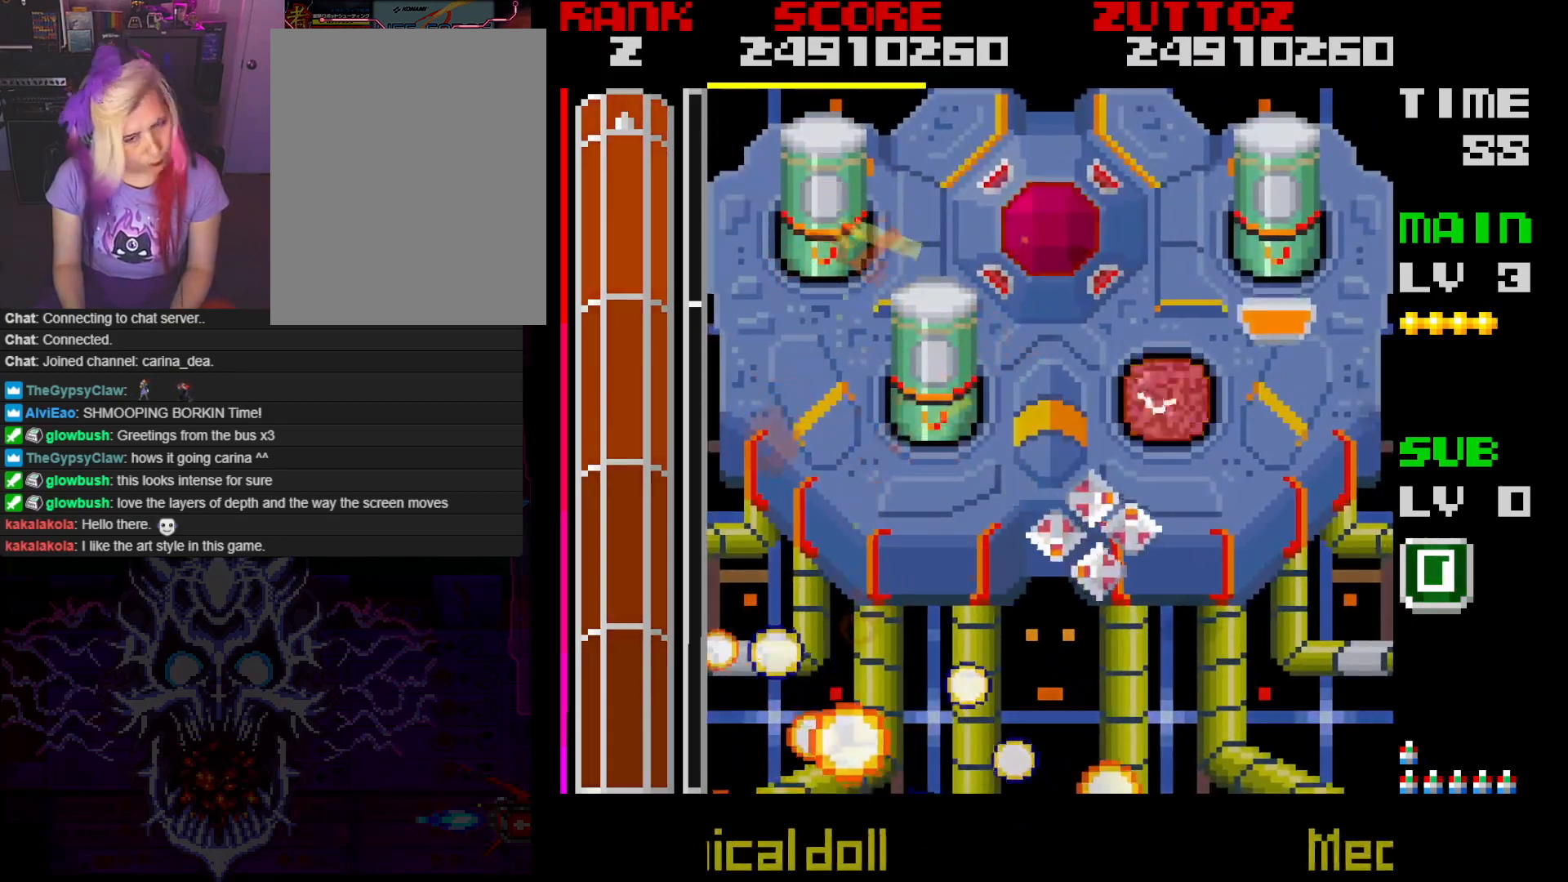
{"buttons": ["A"], "events": []}
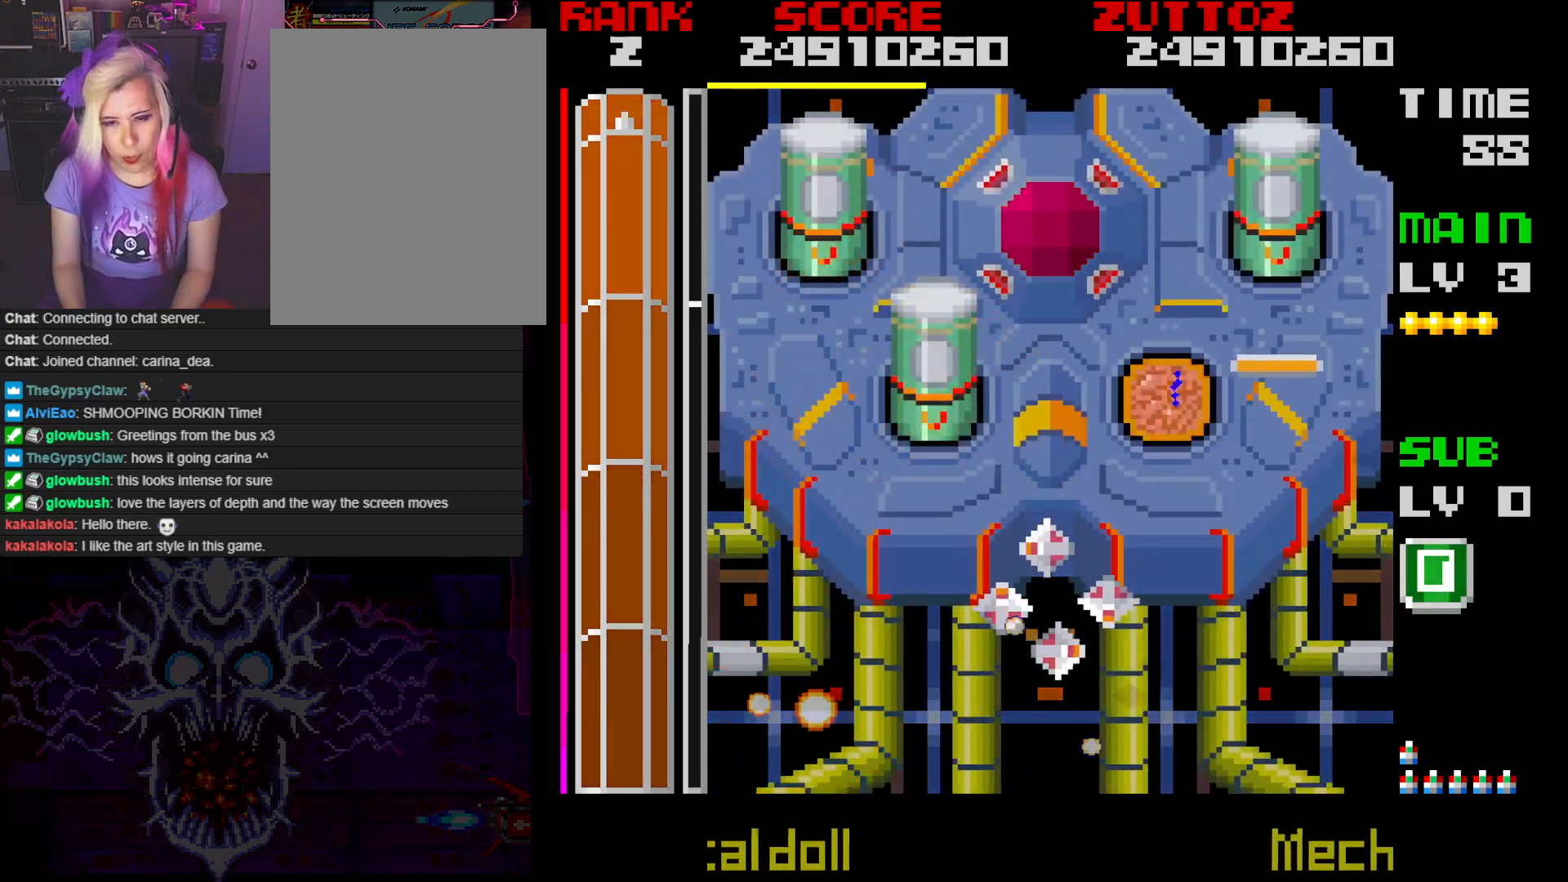
{"buttons": ["A"], "events": []}
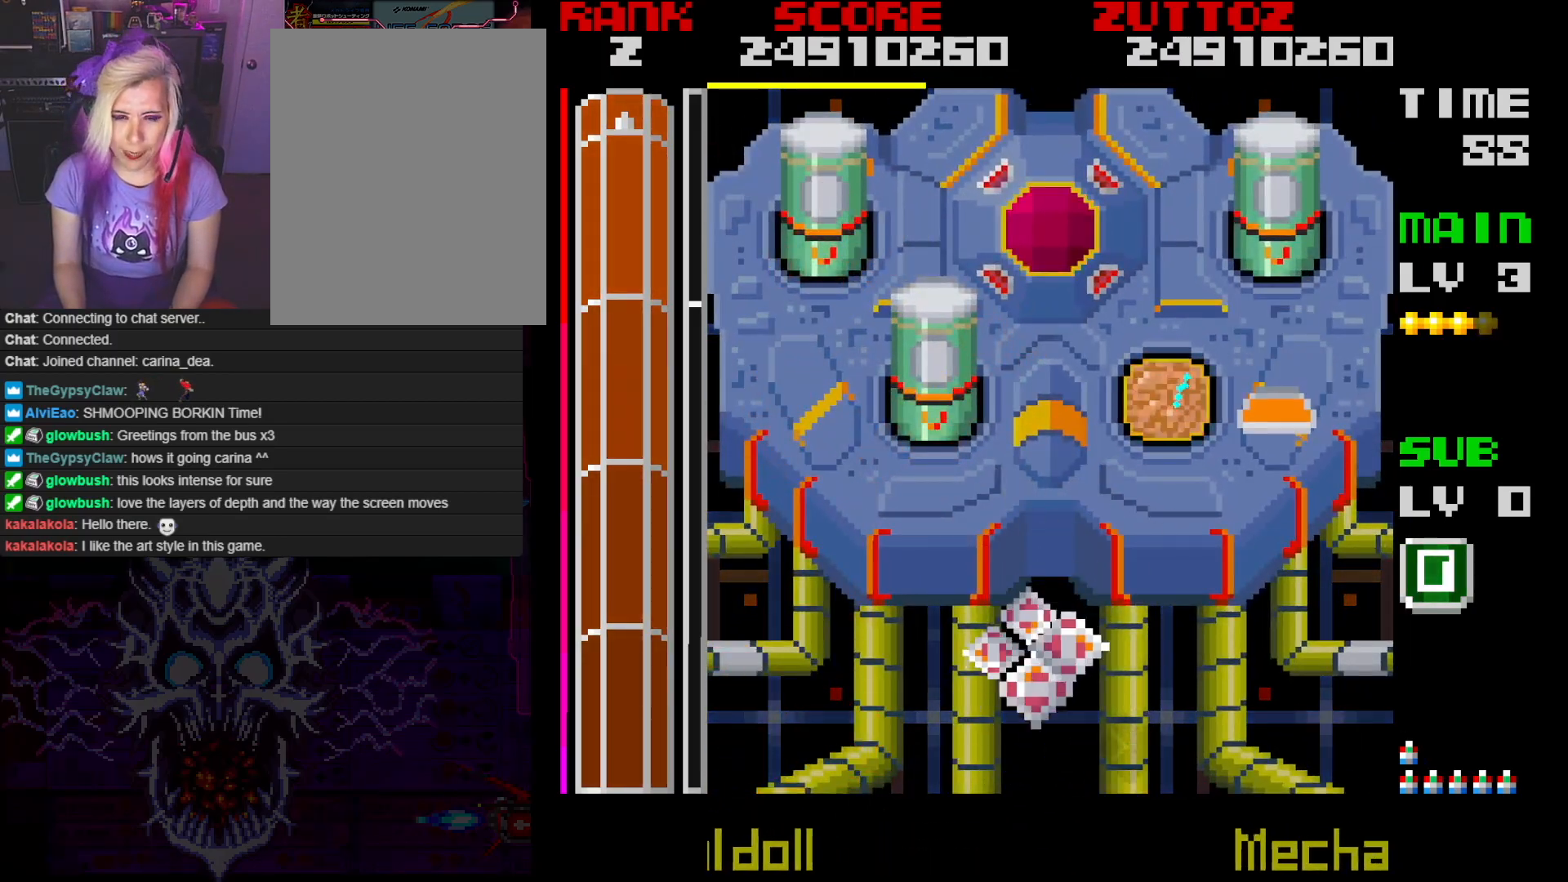
{"buttons": ["A", "DPAD_UP", "DPAD_LEFT"], "events": [[83, "DPAD_LEFT", "down"], [83, "DPAD_UP", "down"]]}
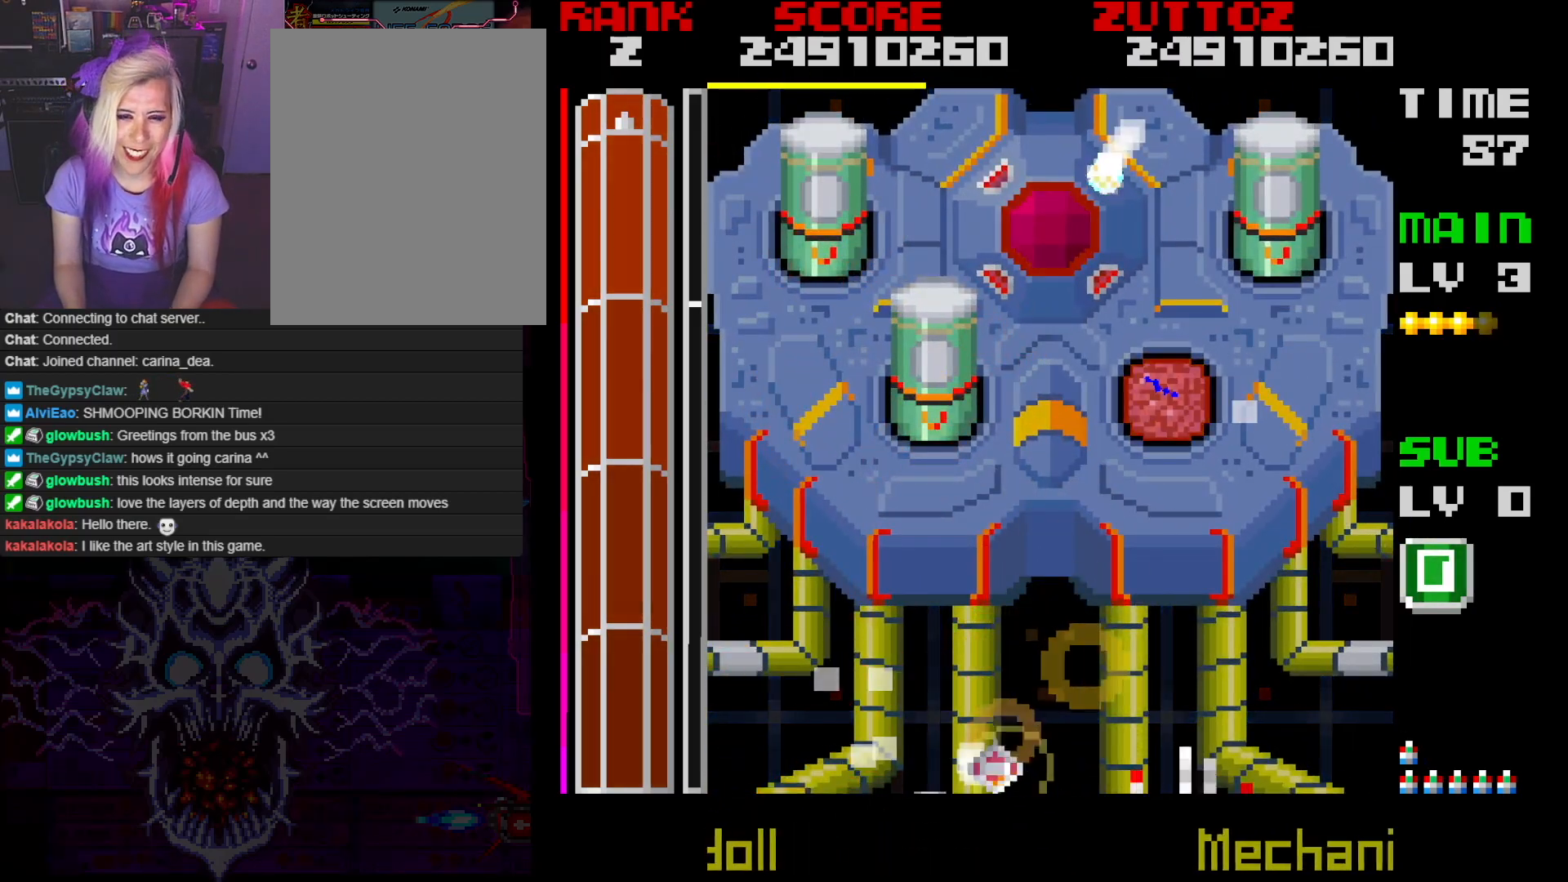
{"buttons": ["A", "DPAD_DOWN", "DPAD_LEFT"], "events": [[417, "DPAD_UP", "up"], [483, "DPAD_DOWN", "down"]]}
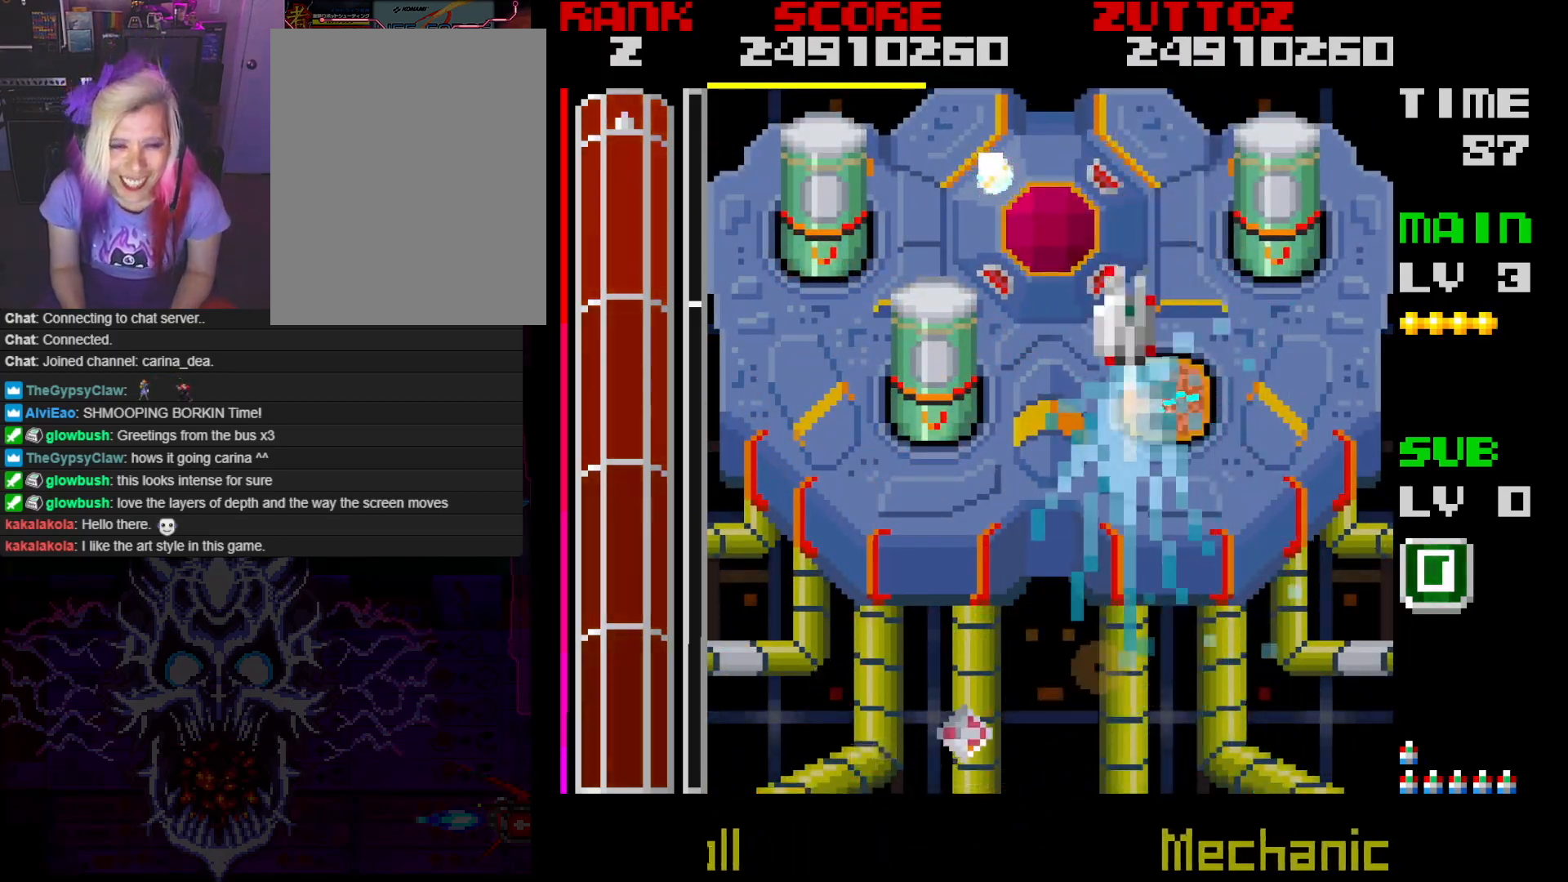
{"buttons": ["A", "DPAD_LEFT"], "events": [[500, "DPAD_DOWN", "up"]]}
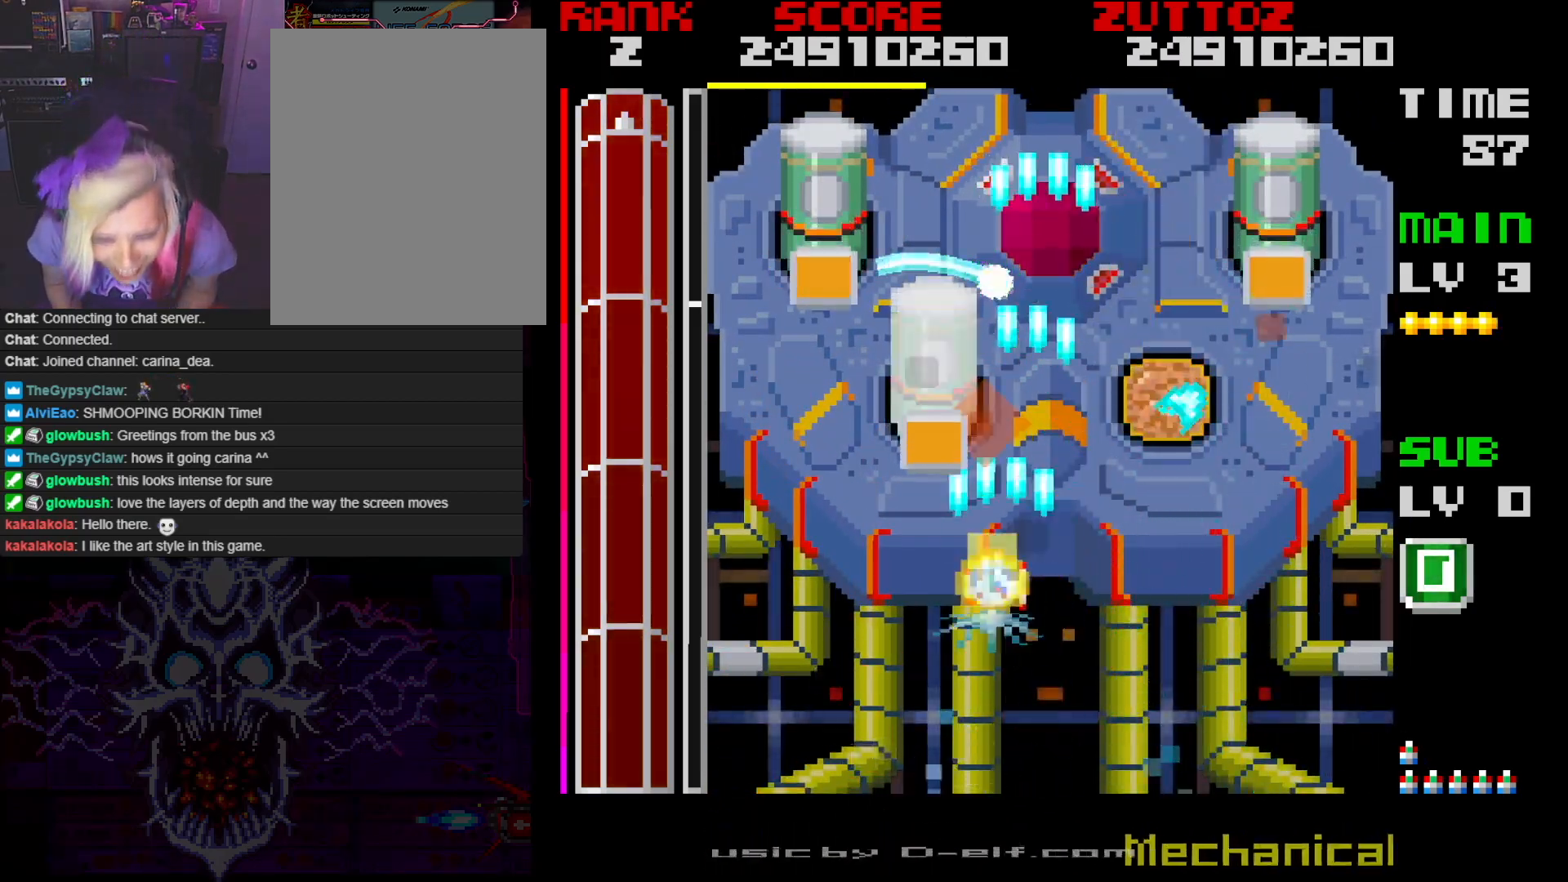
{"buttons": ["A", "DPAD_DOWN"], "events": [[217, "DPAD_DOWN", "down"], [267, "DPAD_LEFT", "up"], [317, "DPAD_RIGHT", "down"], [433, "DPAD_RIGHT", "up"]]}
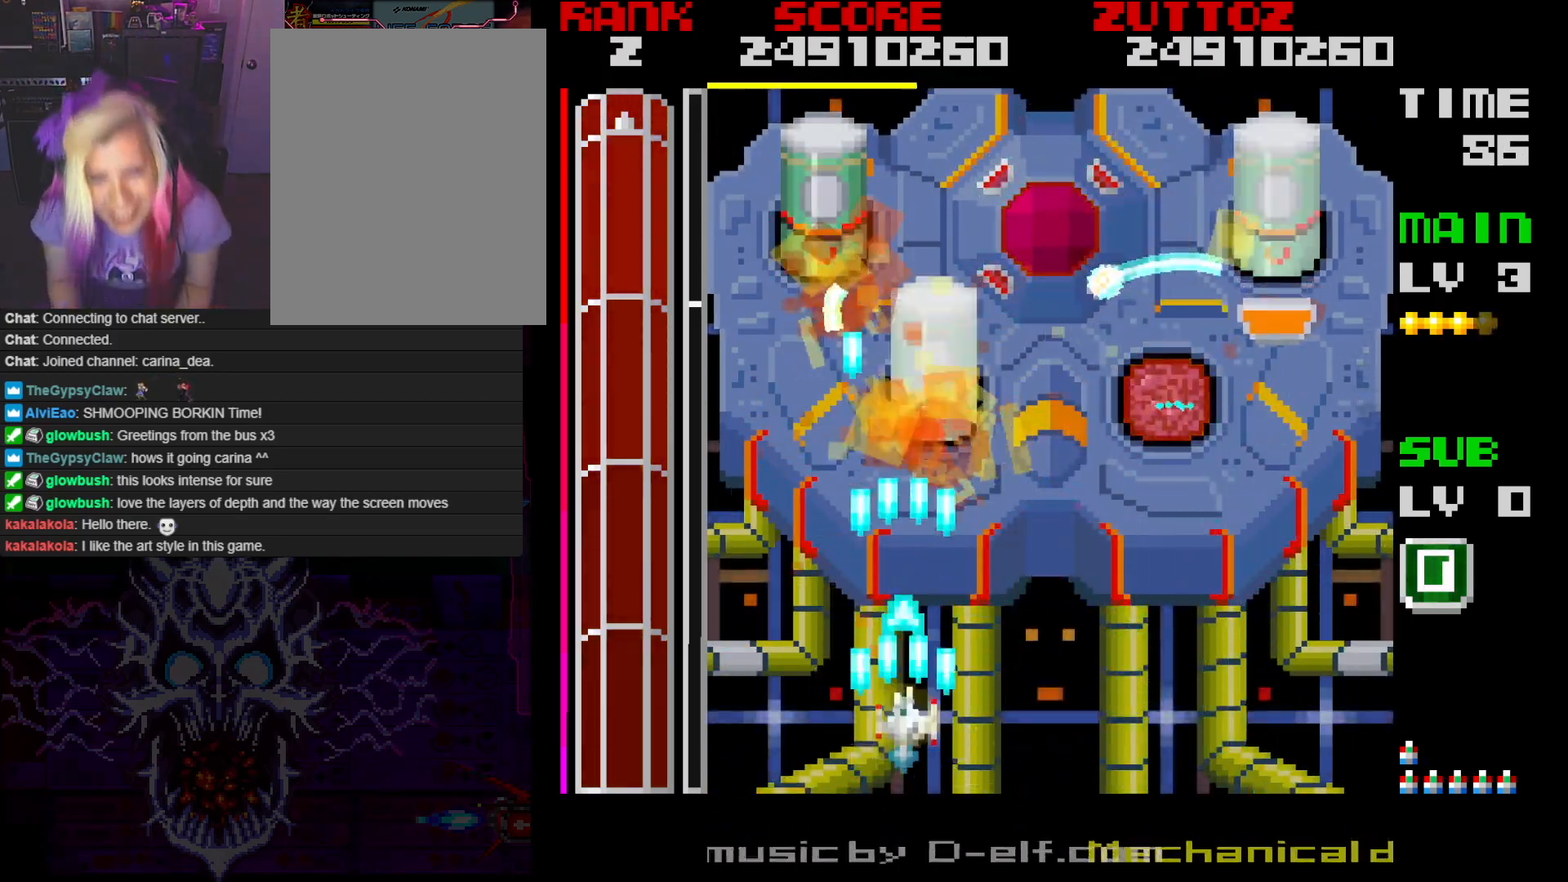
{"buttons": ["A"], "events": [[50, "DPAD_DOWN", "up"], [250, "DPAD_LEFT", "down"], [383, "DPAD_LEFT", "up"]]}
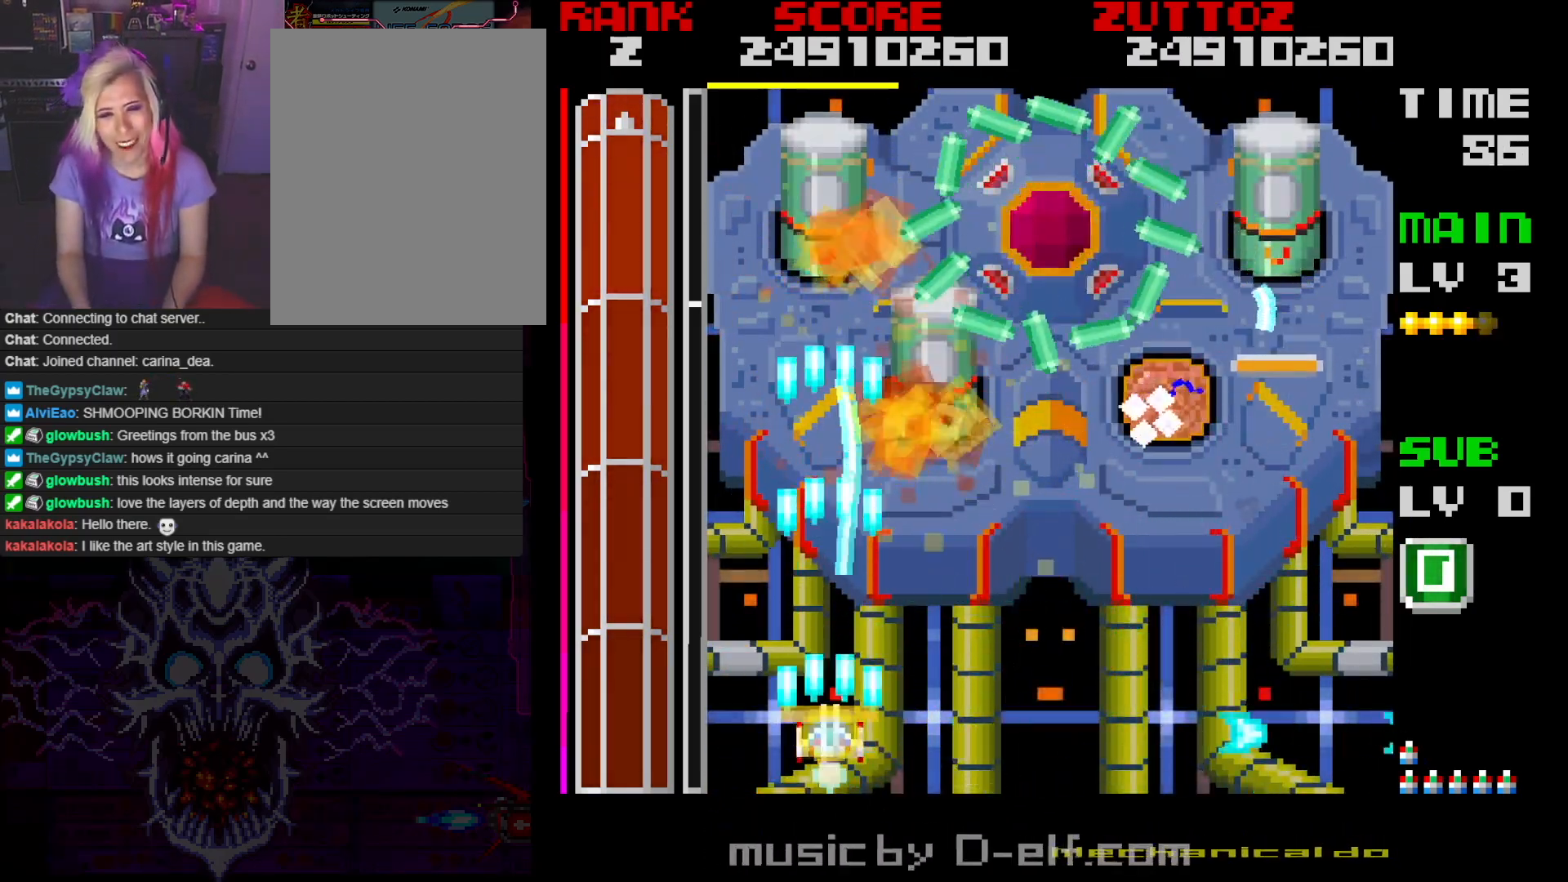
{"buttons": ["A", "DPAD_UP"], "events": [[100, "DPAD_DOWN", "down"], [100, "DPAD_LEFT", "down"], [267, "DPAD_DOWN", "up"], [350, "DPAD_UP", "down"], [450, "DPAD_LEFT", "up"]]}
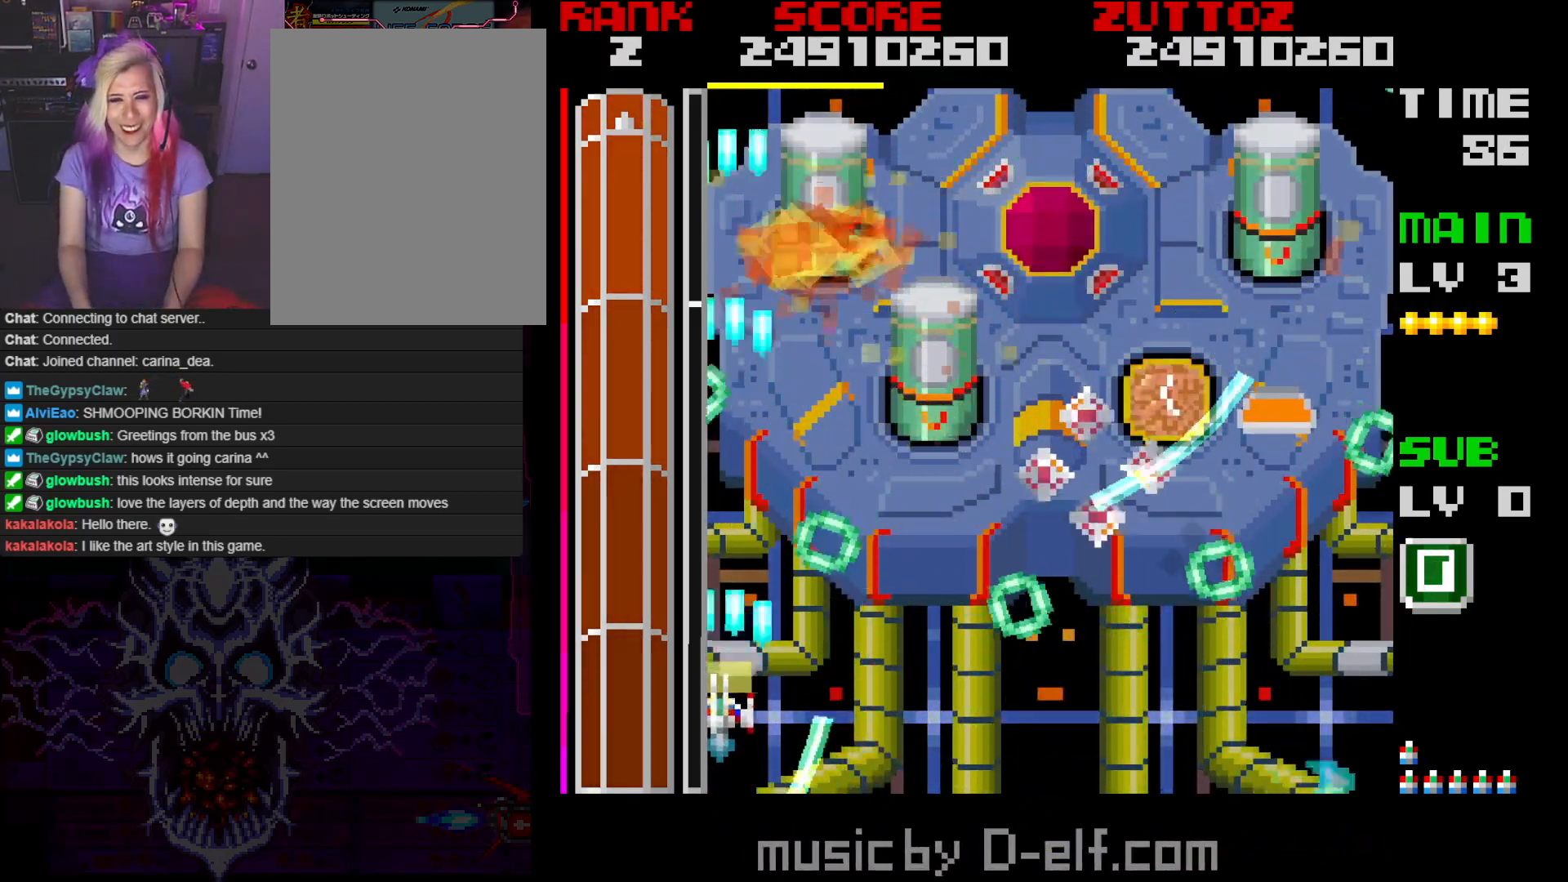
{"buttons": ["A", "DPAD_DOWN", "DPAD_RIGHT"], "events": [[67, "DPAD_RIGHT", "down"], [83, "DPAD_DOWN", "down"], [83, "DPAD_UP", "up"]]}
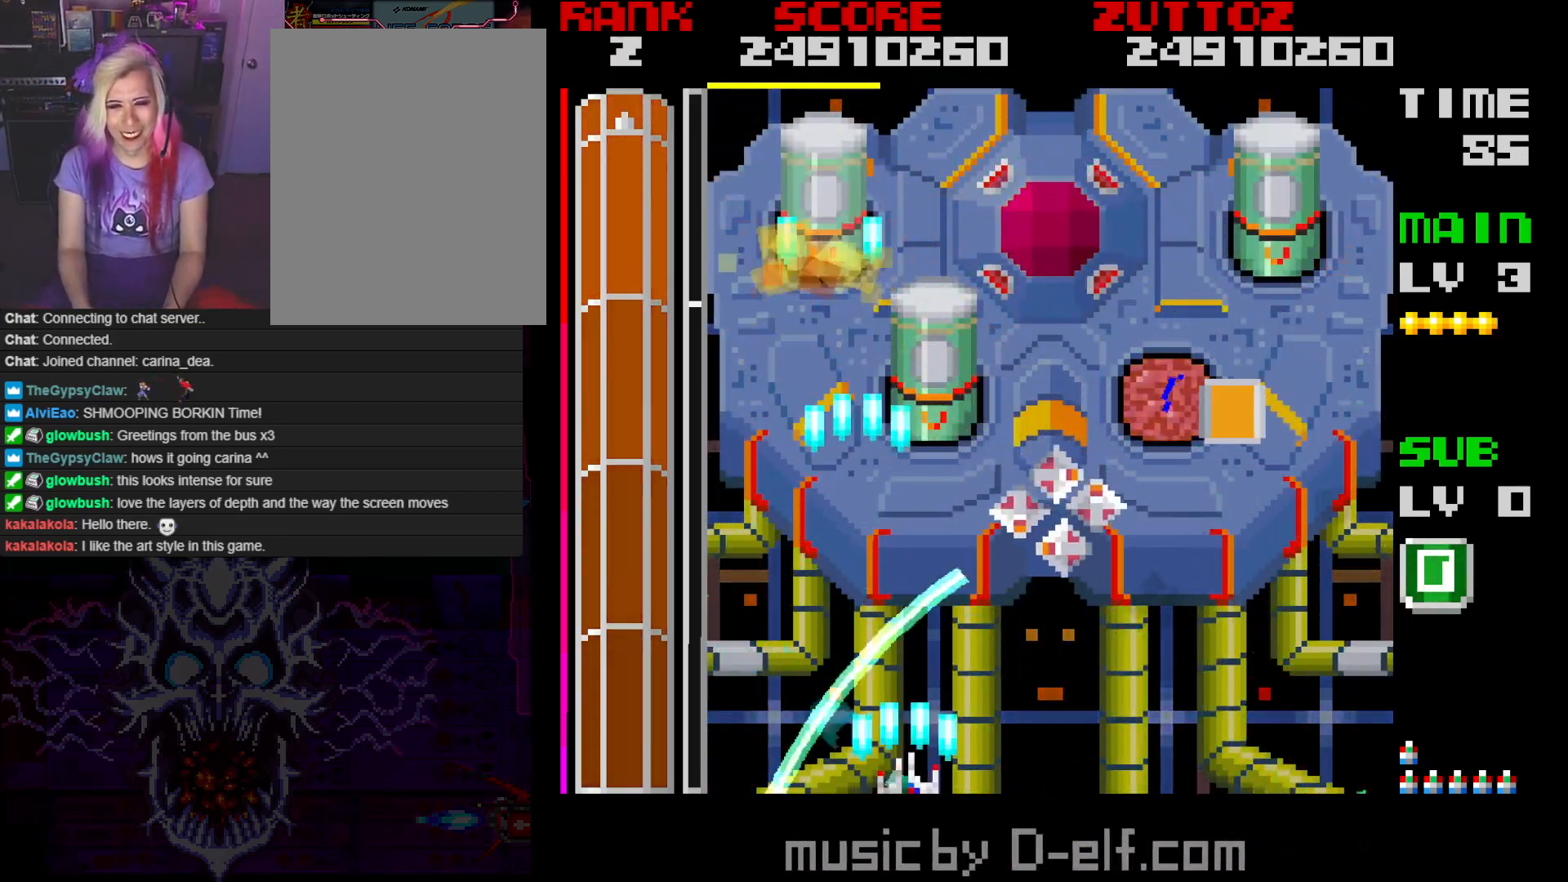
{"buttons": ["A", "DPAD_DOWN", "DPAD_RIGHT"], "events": []}
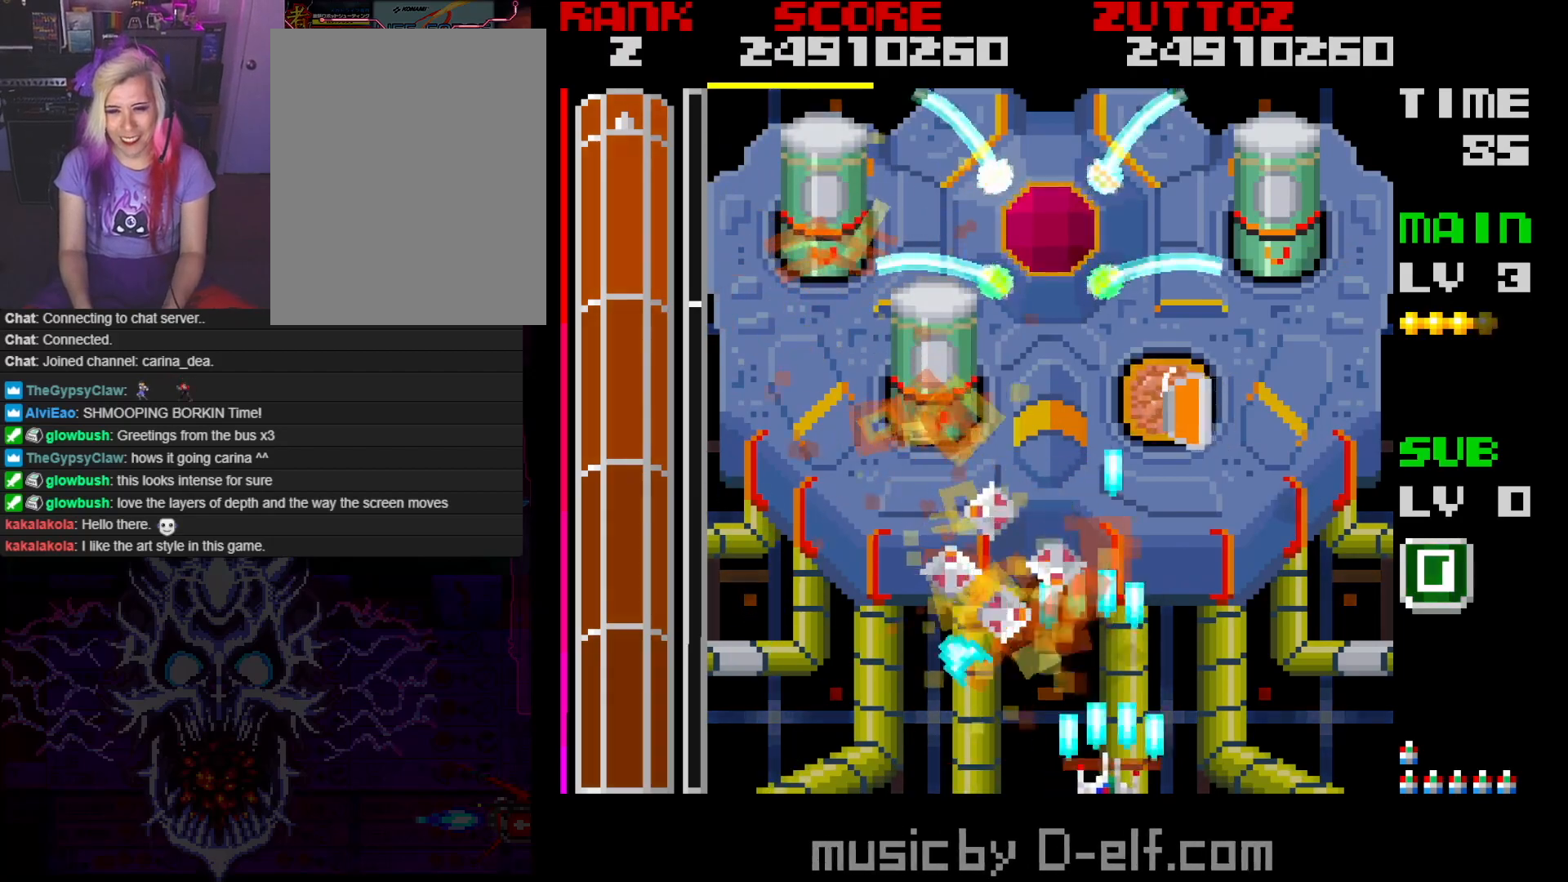
{"buttons": ["A", "DPAD_UP", "DPAD_LEFT"], "events": [[183, "DPAD_DOWN", "up"], [200, "DPAD_UP", "down"], [400, "DPAD_UP", "up"], [417, "DPAD_DOWN", "down"], [450, "DPAD_LEFT", "down"], [450, "DPAD_UP", "down"], [467, "DPAD_DOWN", "up"], [467, "DPAD_RIGHT", "up"]]}
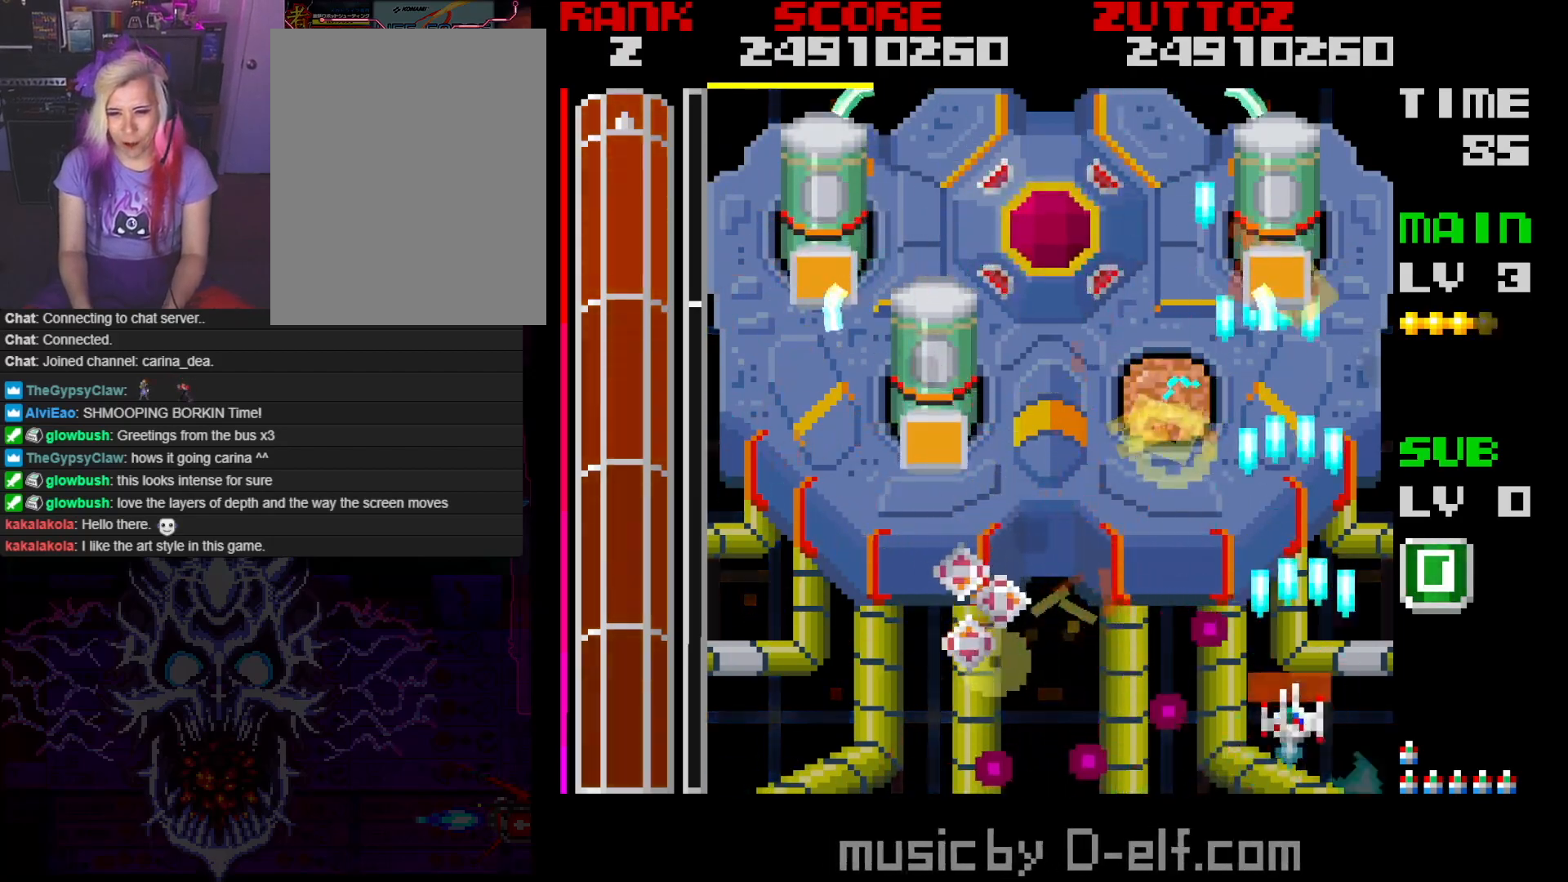
{"buttons": ["A", "DPAD_DOWN", "DPAD_LEFT"], "events": [[33, "DPAD_LEFT", "up"], [50, "DPAD_RIGHT", "down"], [250, "DPAD_RIGHT", "up"], [350, "DPAD_RIGHT", "down"], [417, "DPAD_DOWN", "down"], [417, "DPAD_LEFT", "down"], [450, "DPAD_RIGHT", "up"], [467, "DPAD_UP", "up"]]}
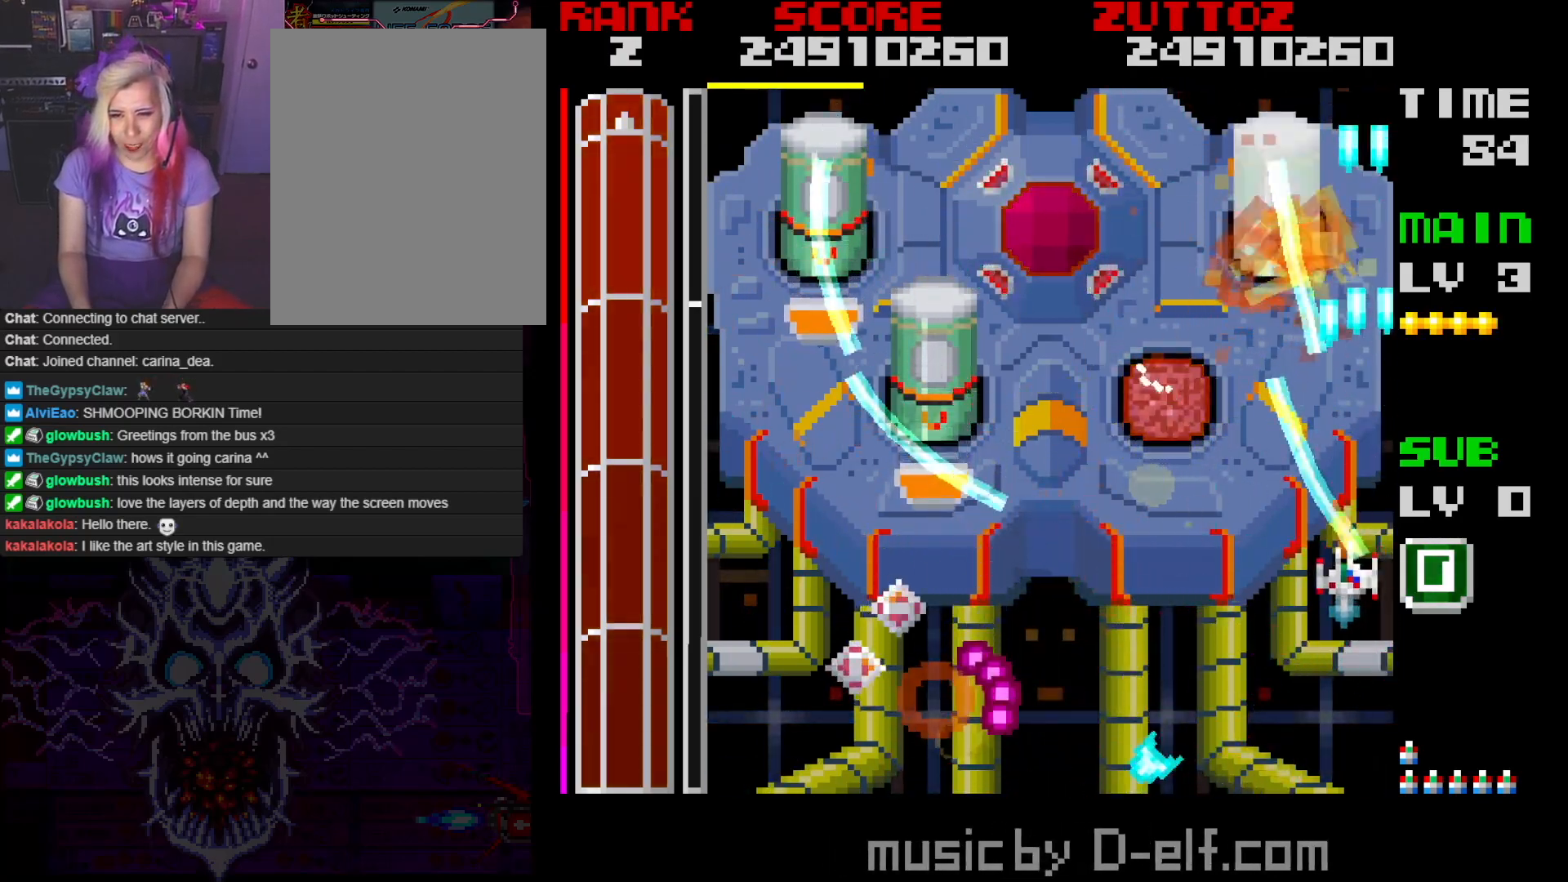
{"buttons": ["A", "DPAD_DOWN"], "events": [[317, "DPAD_RIGHT", "down"], [350, "DPAD_LEFT", "up"], [483, "DPAD_RIGHT", "up"]]}
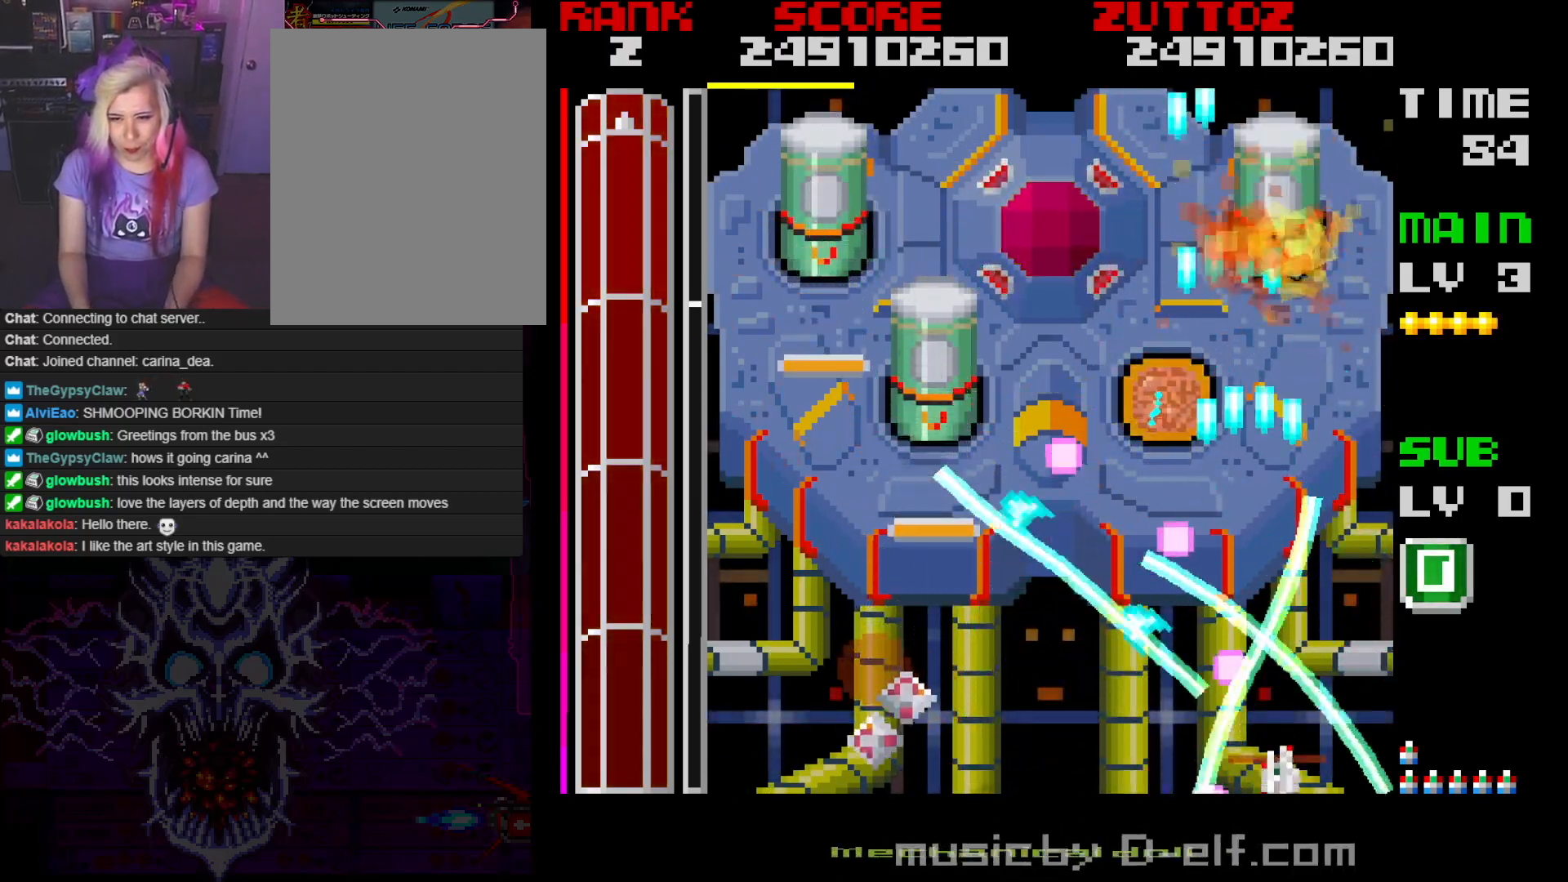
{"buttons": ["A", "DPAD_UP", "DPAD_LEFT"], "events": [[50, "DPAD_LEFT", "down"], [183, "DPAD_DOWN", "up"], [233, "DPAD_UP", "down"], [317, "DPAD_UP", "up"], [383, "DPAD_UP", "down"]]}
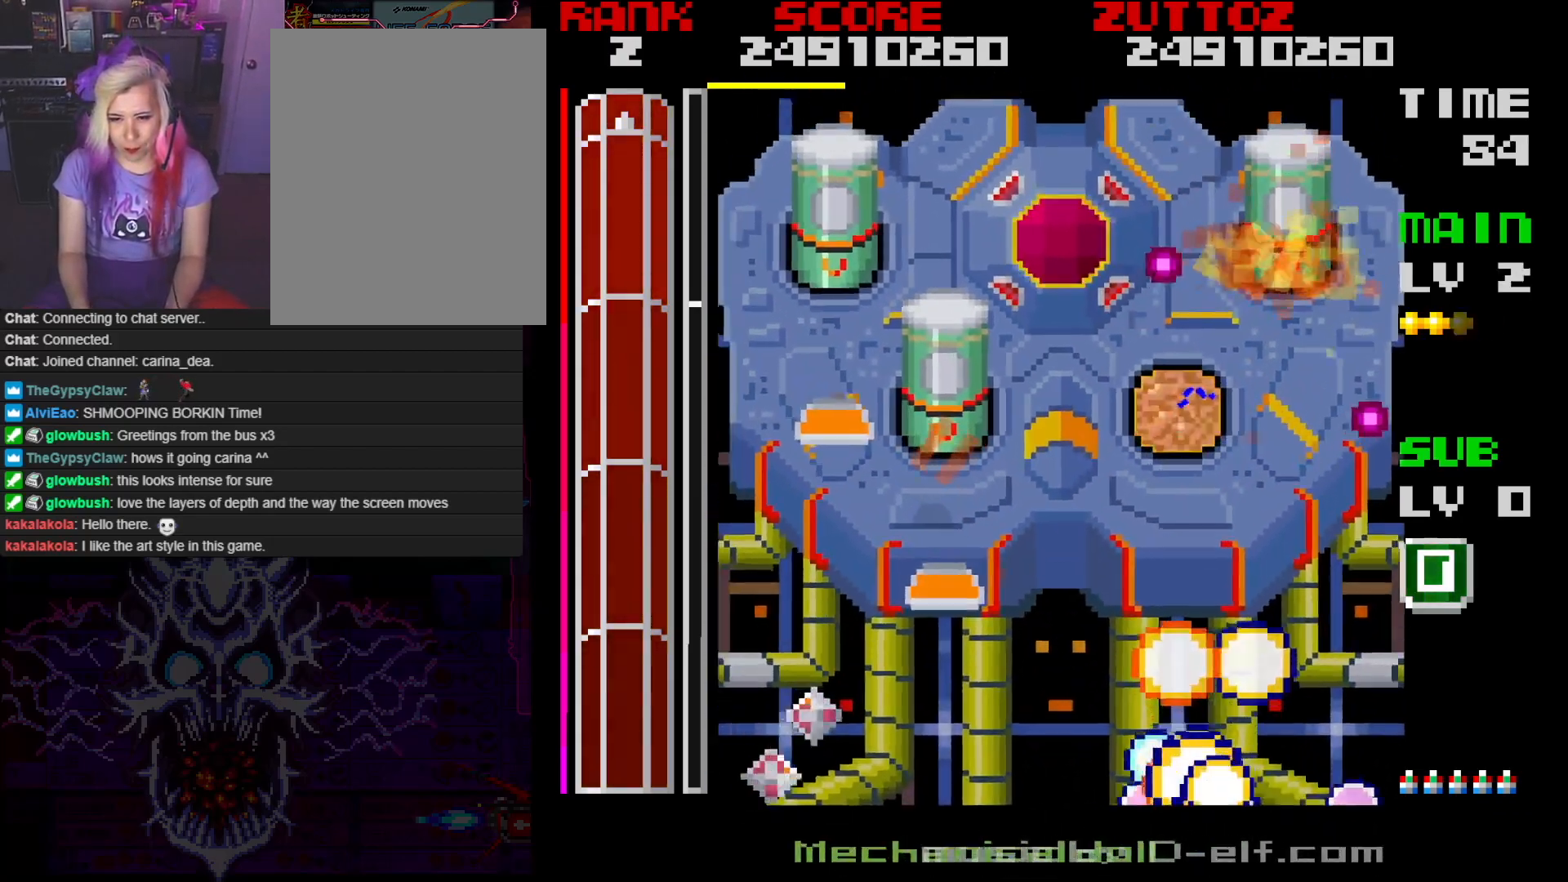
{"buttons": ["A"], "events": [[167, "DPAD_UP", "up"], [183, "DPAD_LEFT", "up"]]}